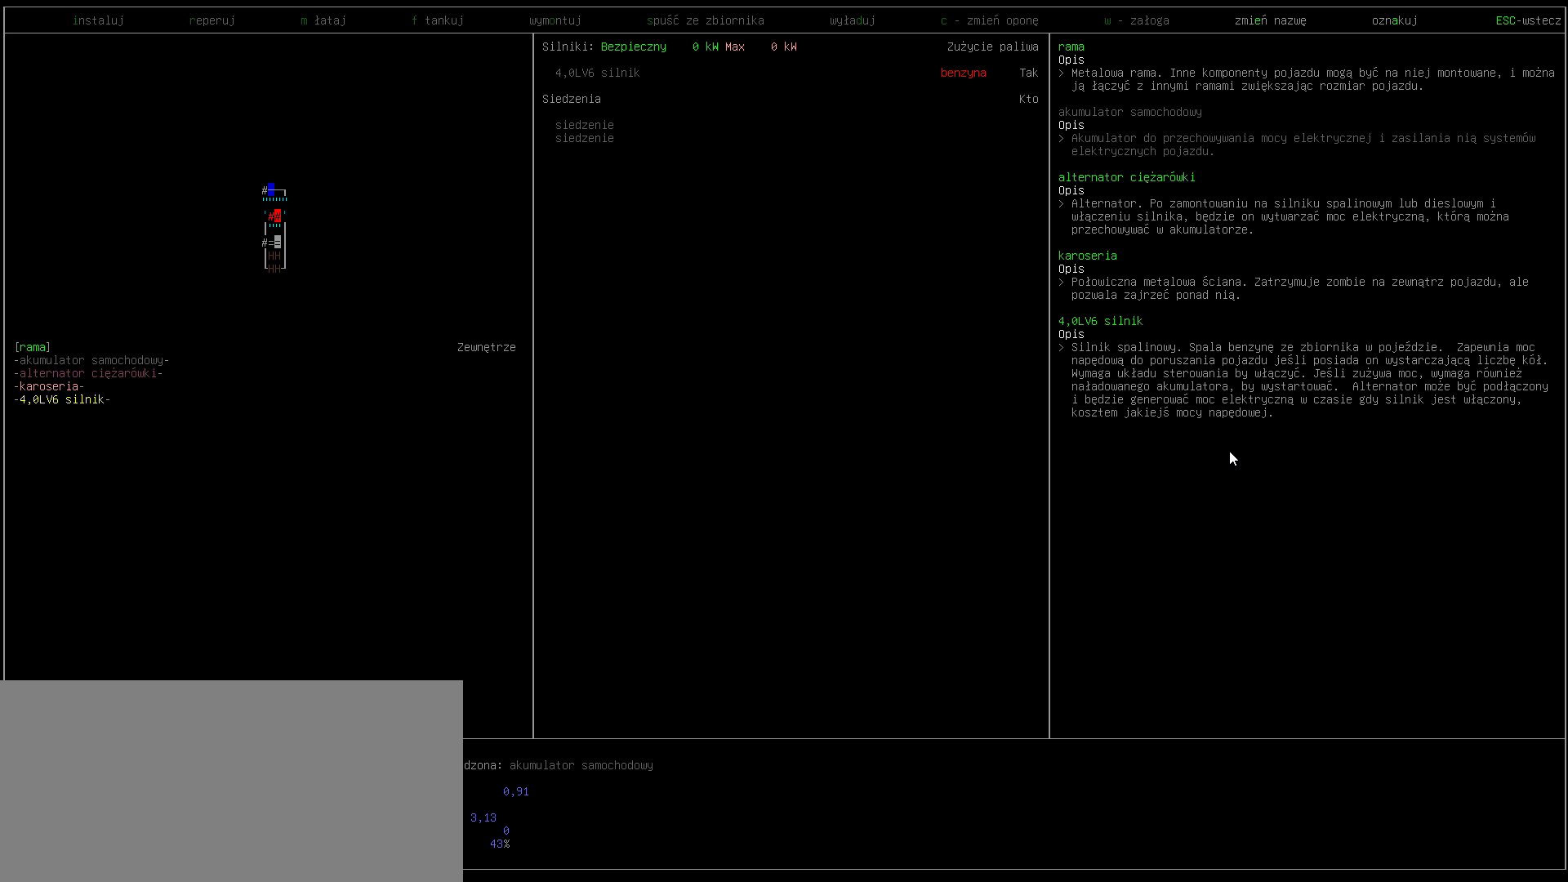
Gameplay with keyboard; each line is a JSON object with the keys held at the frame after it. "events" lists presses ("down") and releases ("up") of ".", "/", "0", "1", "2", "3", "4", "5", "6", "7", "8", "9", "a", "alt_l", "alt_r", "b", "backslash", "backspace", "c", "caps_lock", "comma", "ctrl_l", "ctrl_r", "d", "down", "e", "equals", "escape", "f", "f1", "f10", "f11", "f12", "f2", "f3", "f4", "f5", "f6", "f7", "f8", "f9", "g", "h", "i", "j", "k", "l", "lbracket", "left", "m", "minus", "n", "o", "p", "q", "quote", "r", "rbracket", "return", "right", "s", "semicolon", "shift_l", "shift_r", "space", "super", "t", "tab", "tilde", "u", "up", "v", "w", "x", "y" and "z" between this image and that frame as [ms after this image, input, new state], when the widget could be followed in between. No other keys are recorded. Mouse input is not recorded.
{"keys": [], "events": [[267, "down", "down"], [433, "down", "up"]]}
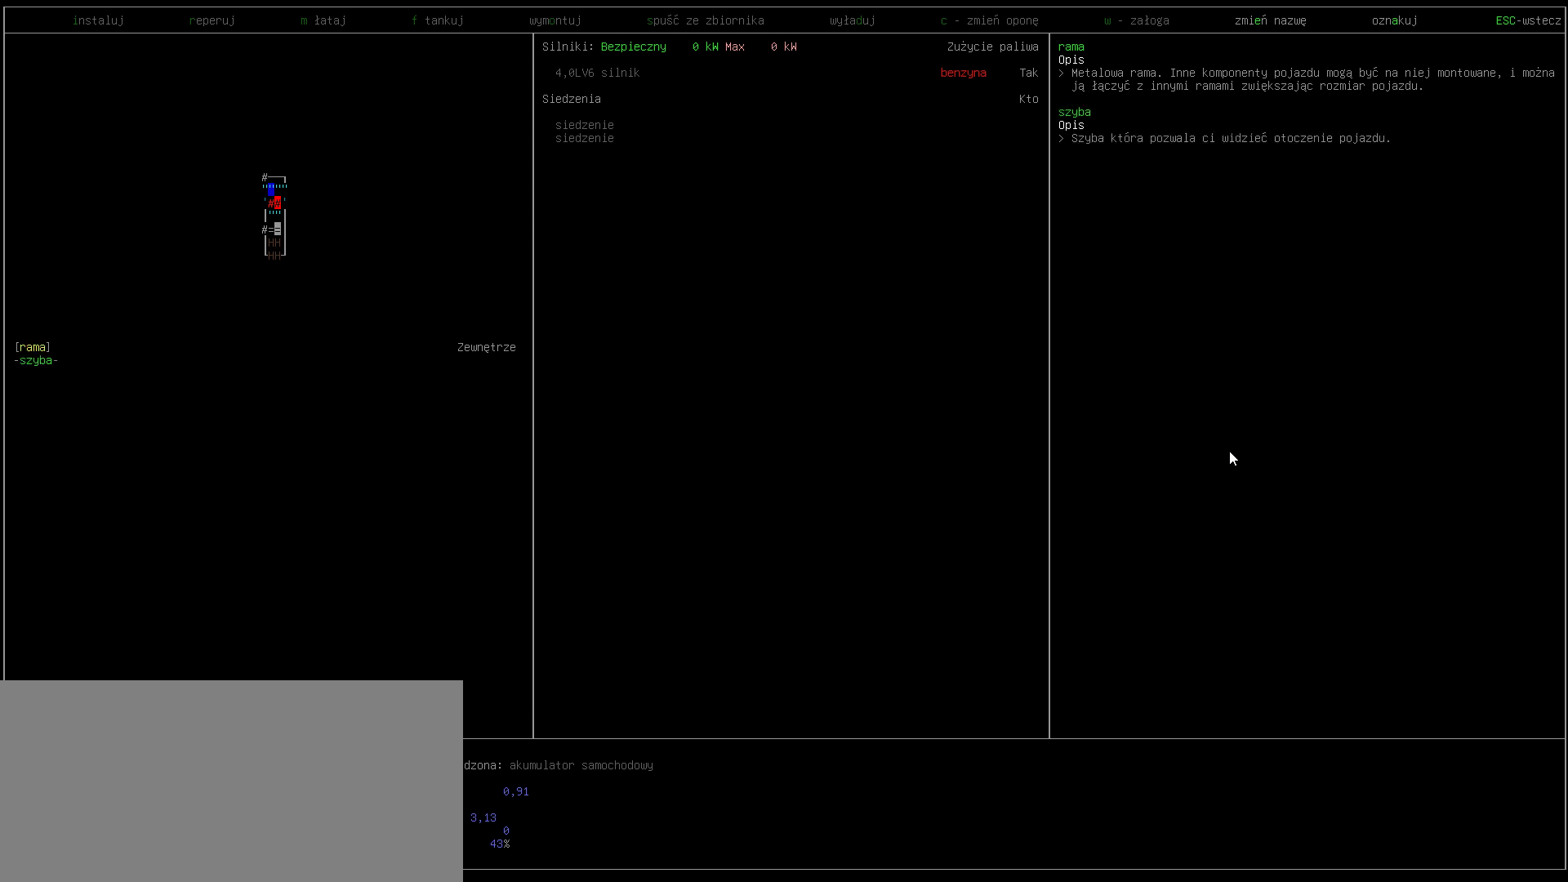
{"keys": ["up"], "events": [[500, "up", "down"]]}
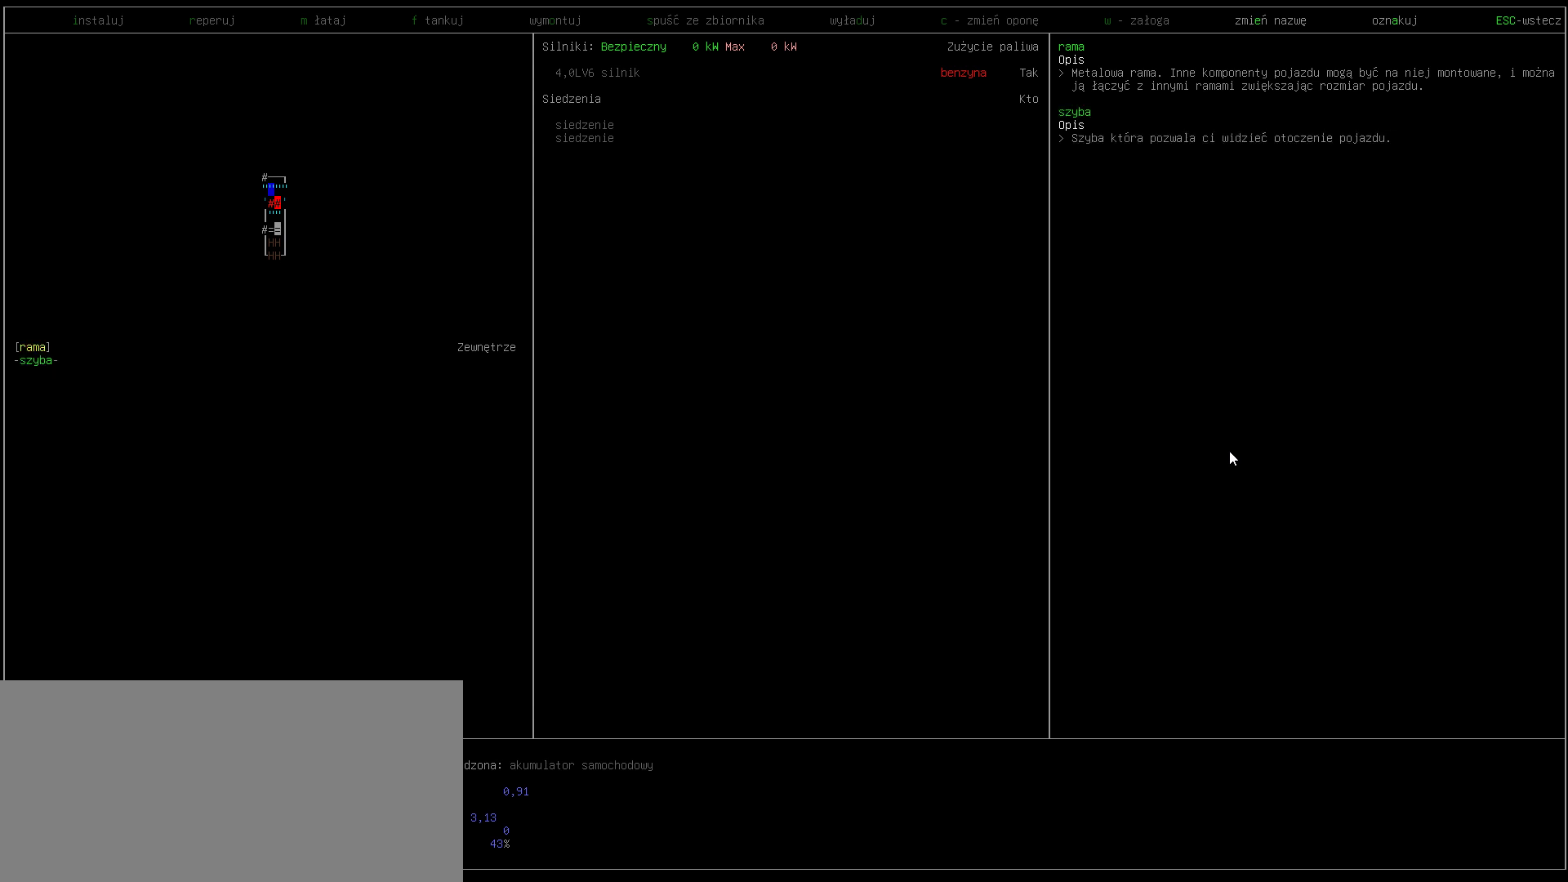
{"keys": [], "events": [[133, "up", "up"]]}
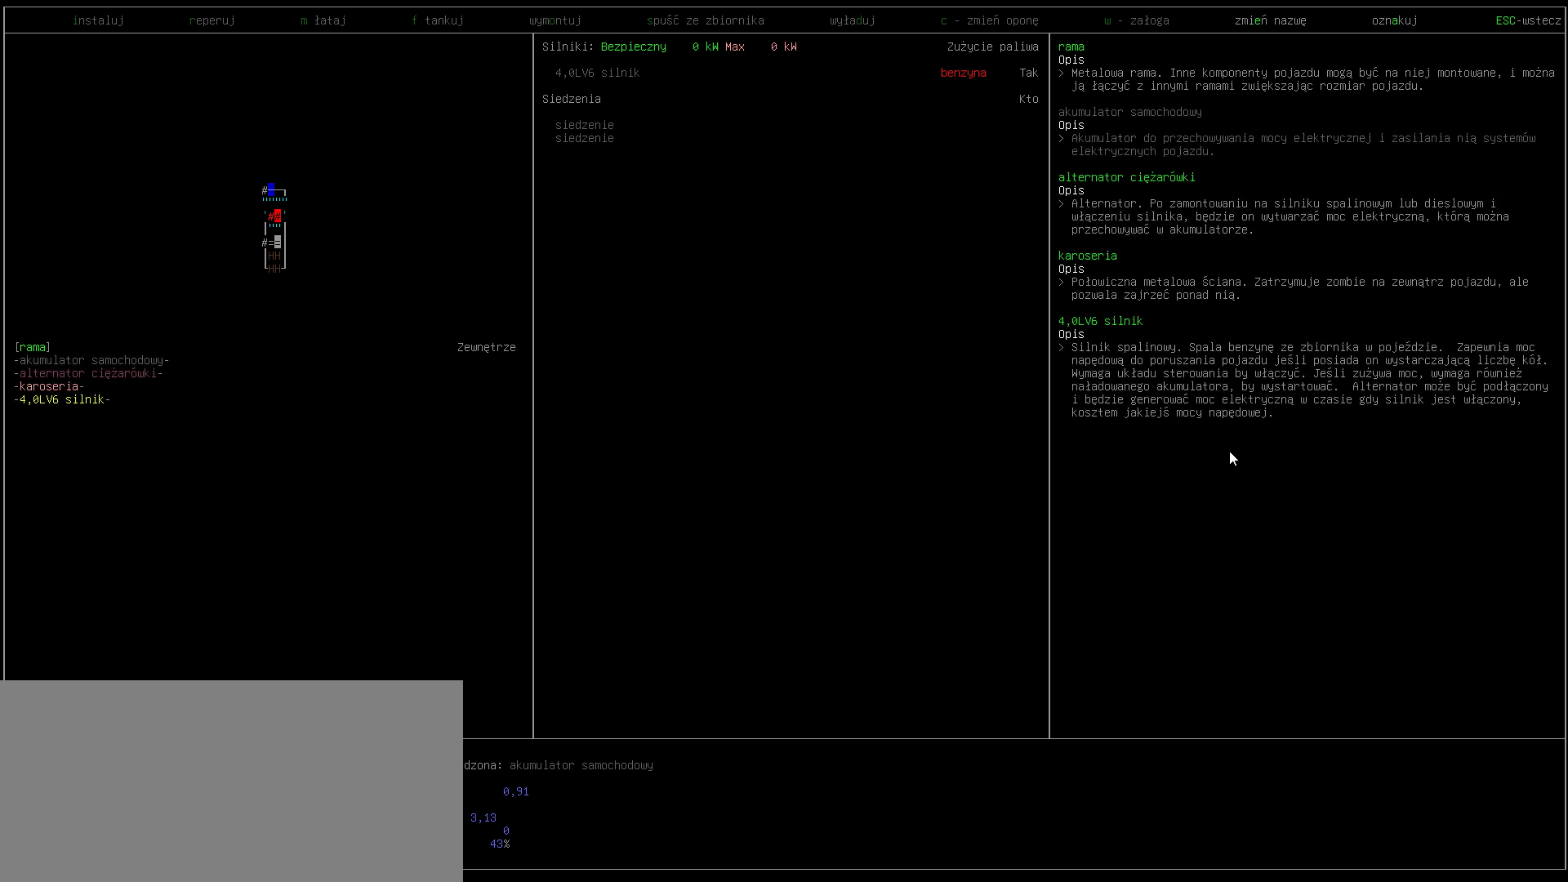
{"keys": [], "events": [[233, "right", "down"], [400, "right", "up"]]}
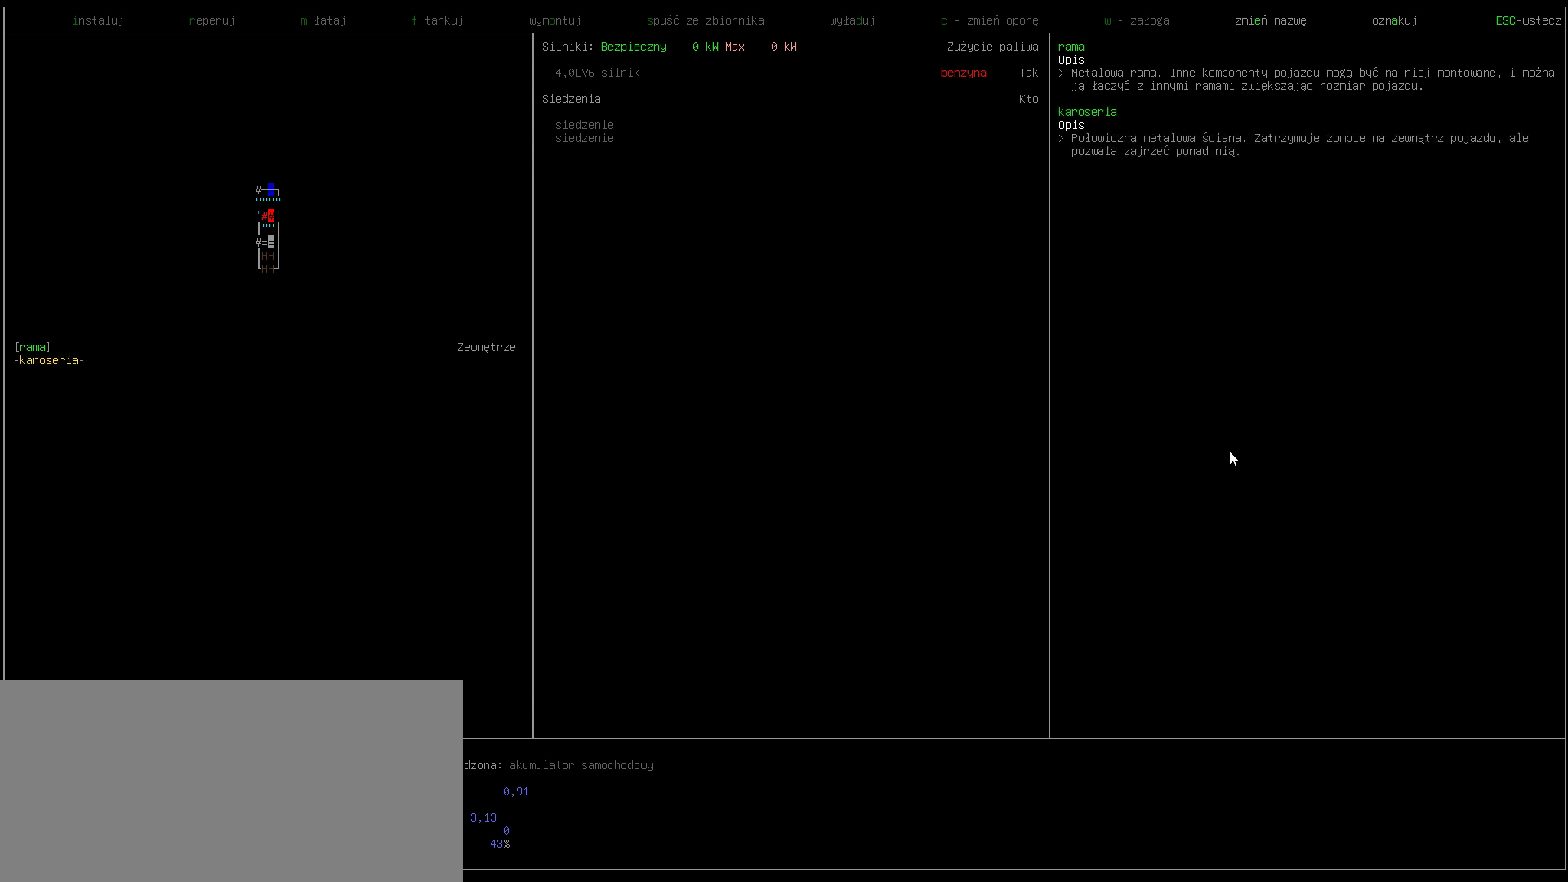
{"keys": [], "events": []}
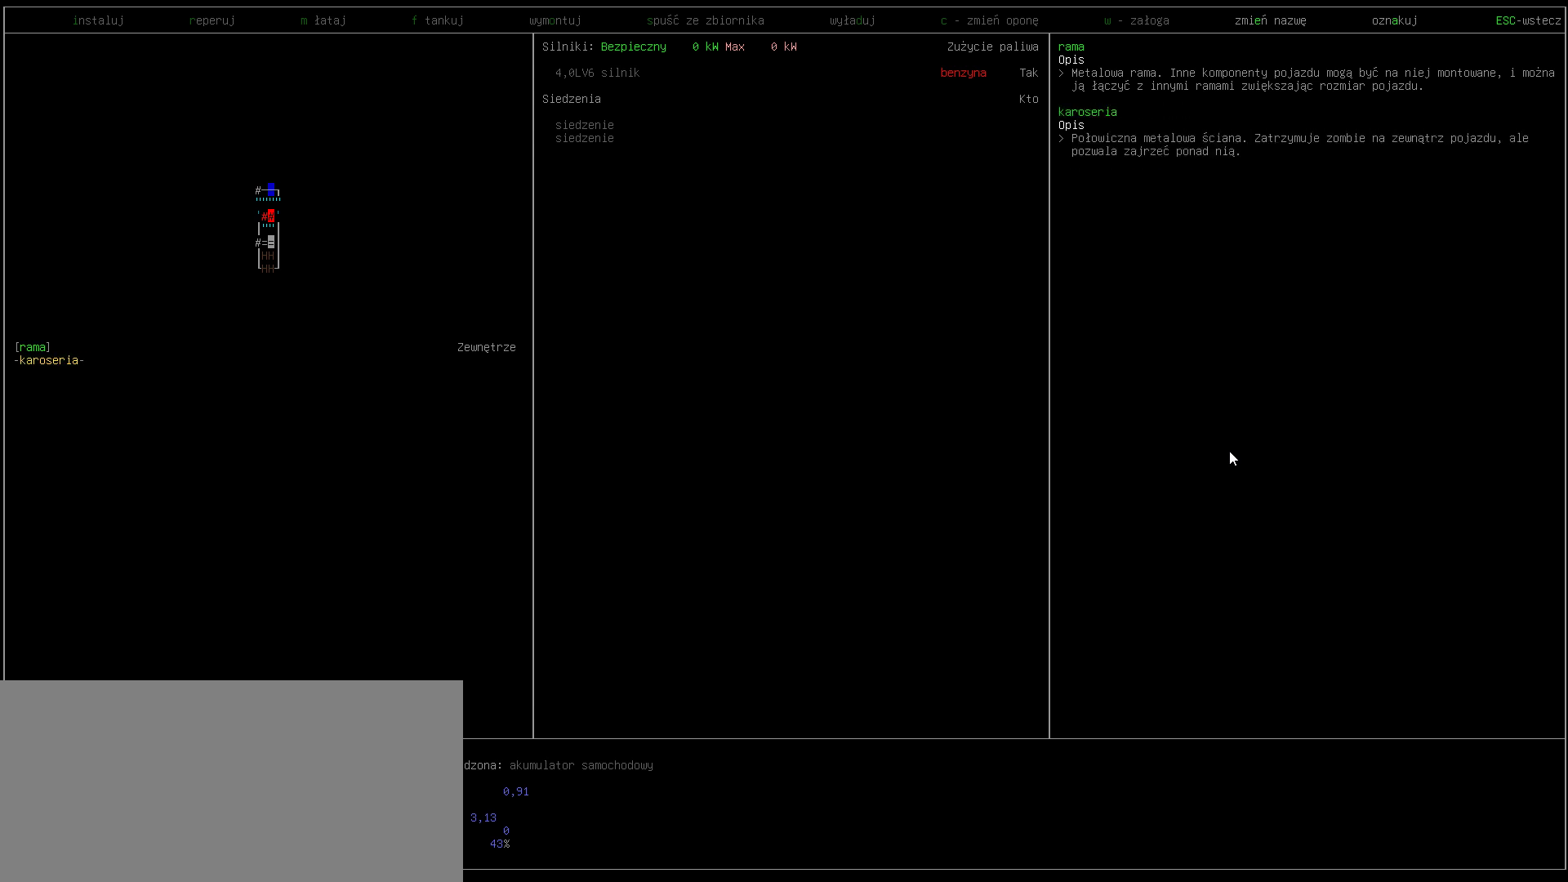
{"keys": [], "events": [[167, "right", "down"], [300, "right", "up"]]}
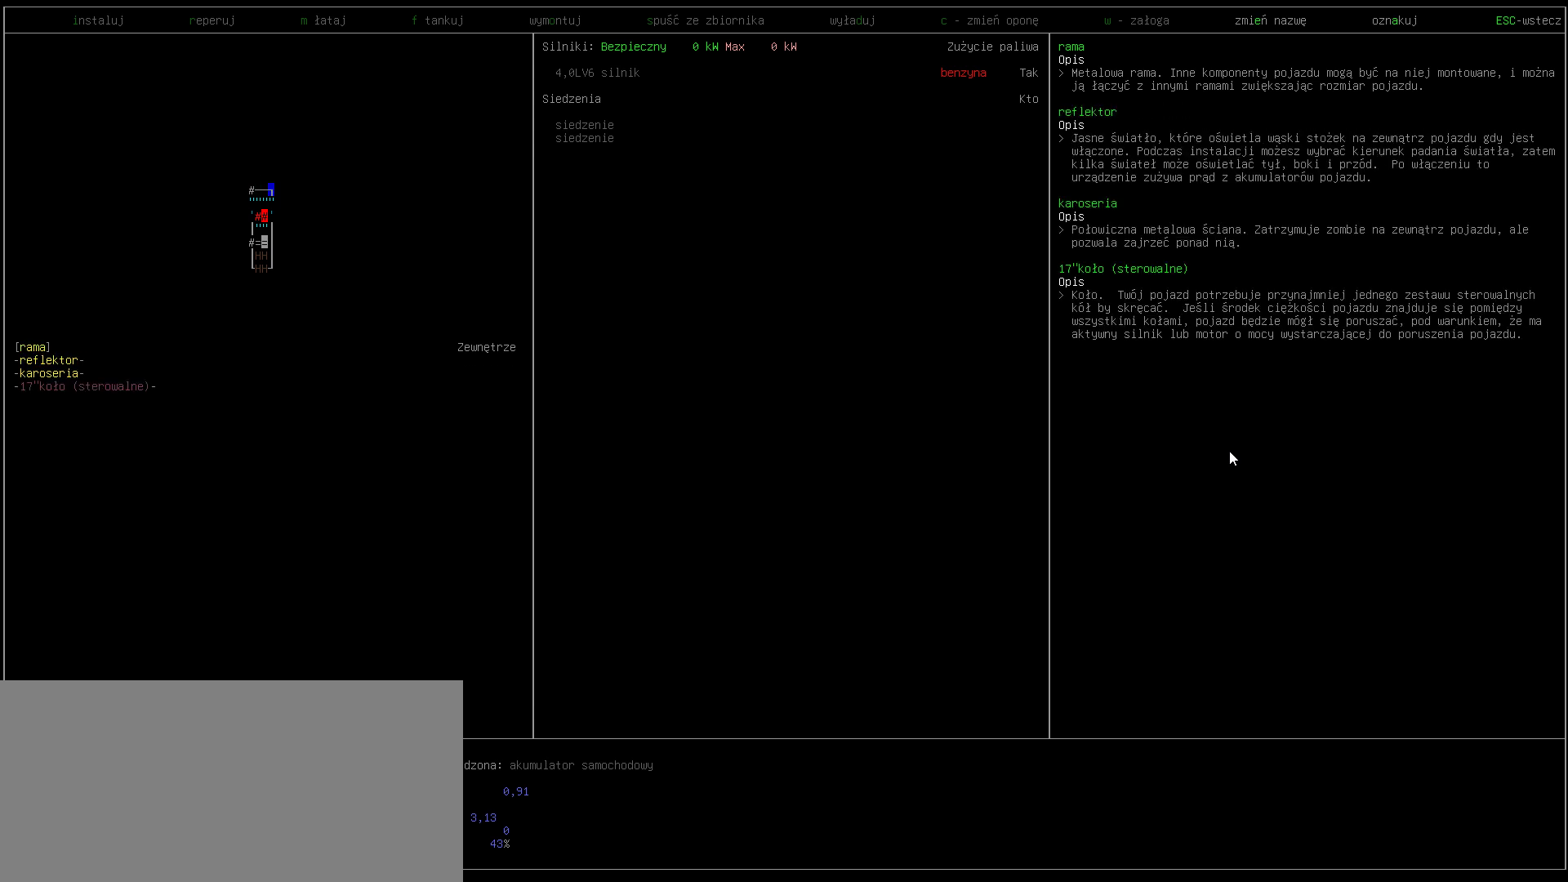
{"keys": [], "events": []}
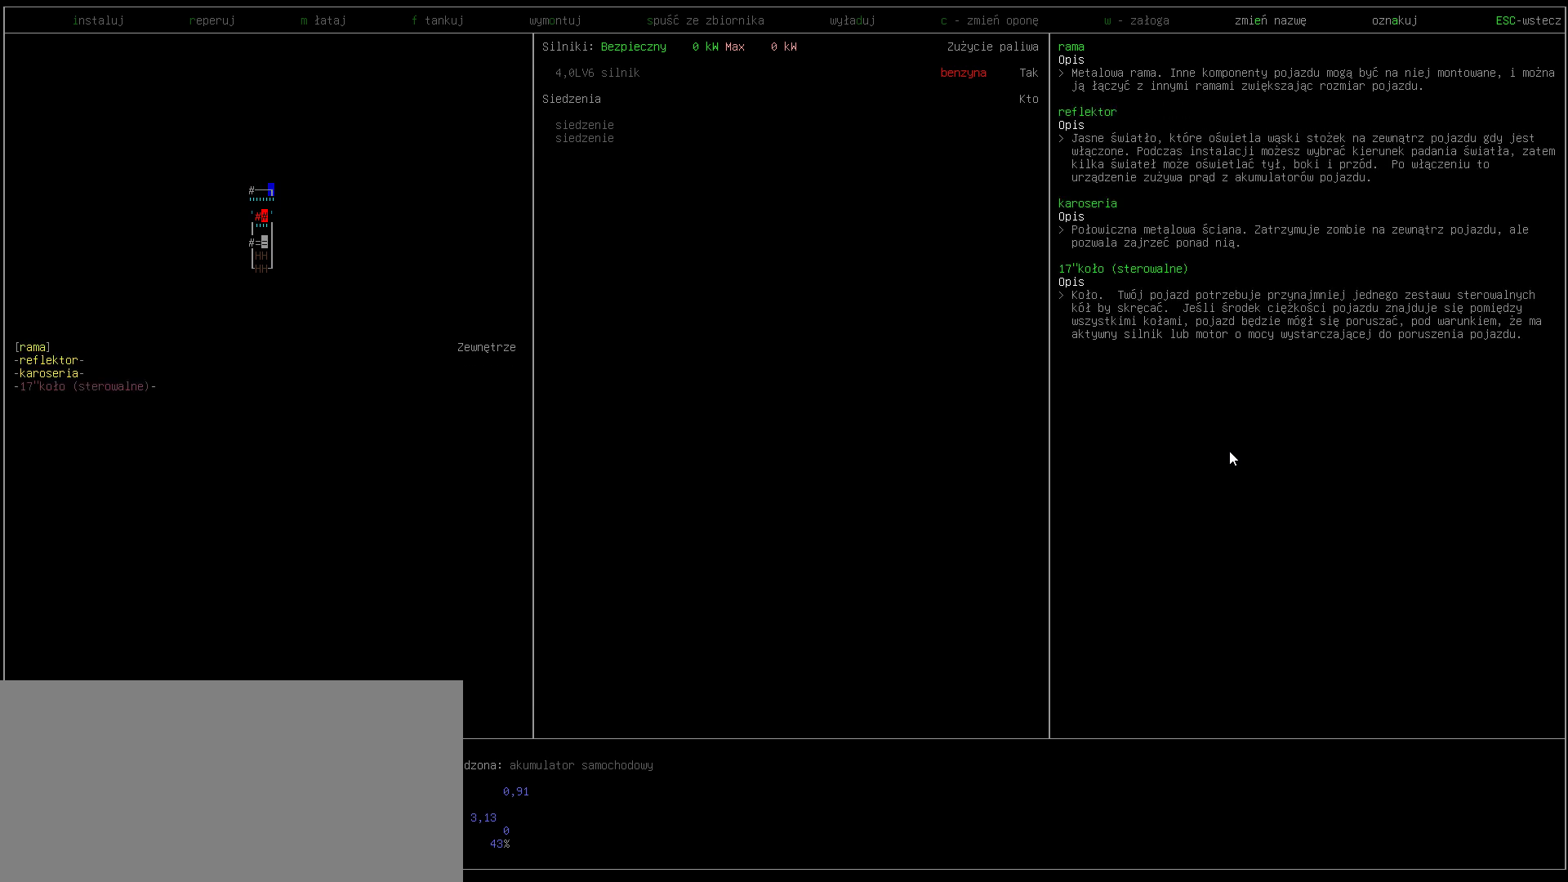
{"keys": [], "events": []}
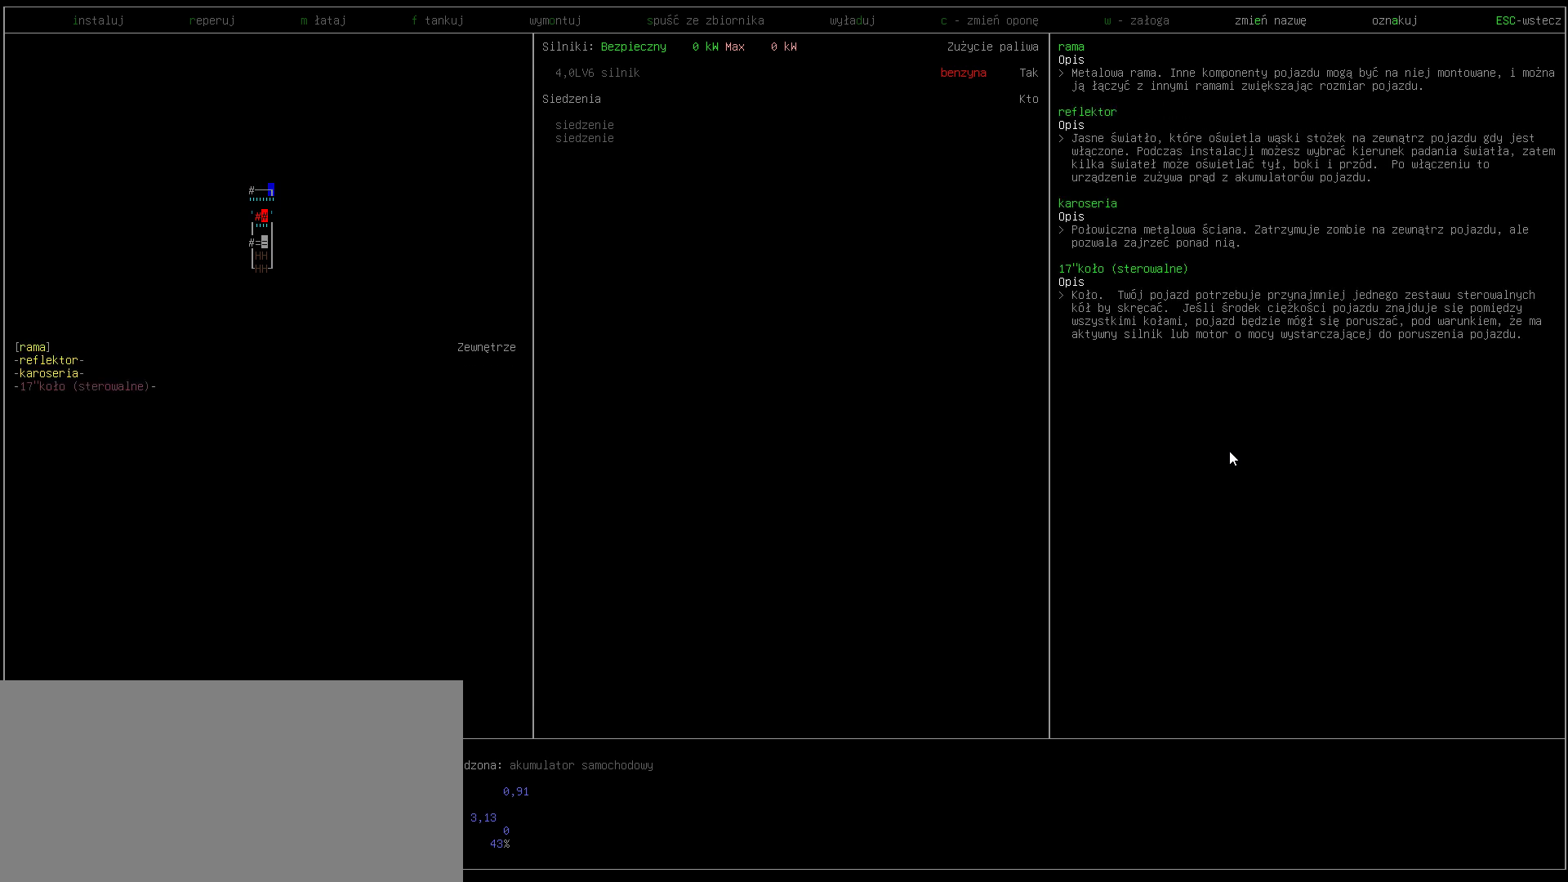
{"keys": [], "events": []}
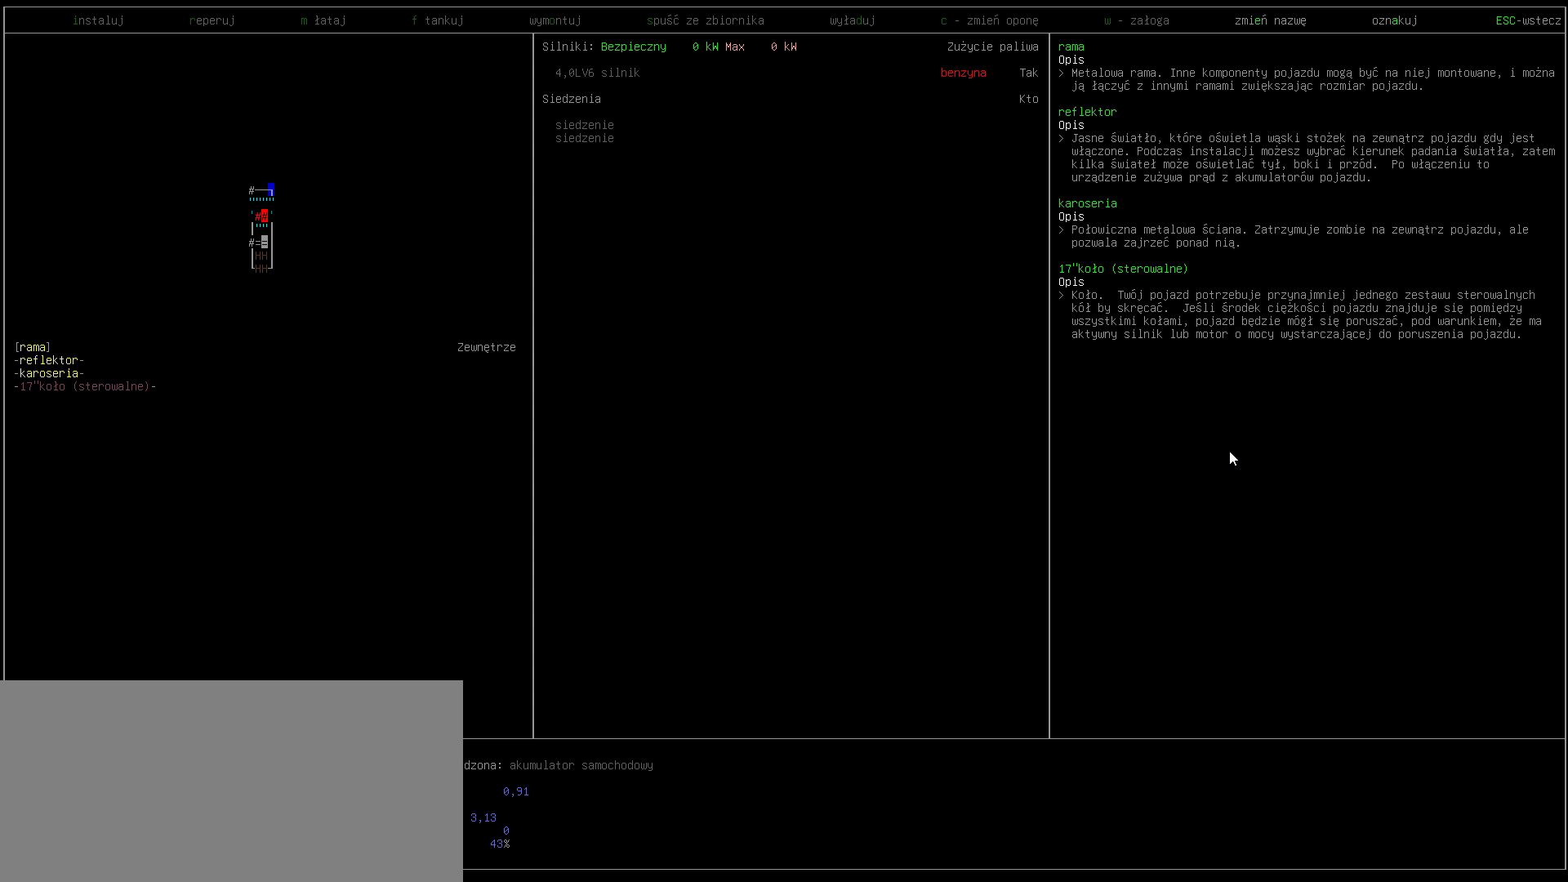
{"keys": [], "events": [[167, "down", "down"], [300, "down", "up"]]}
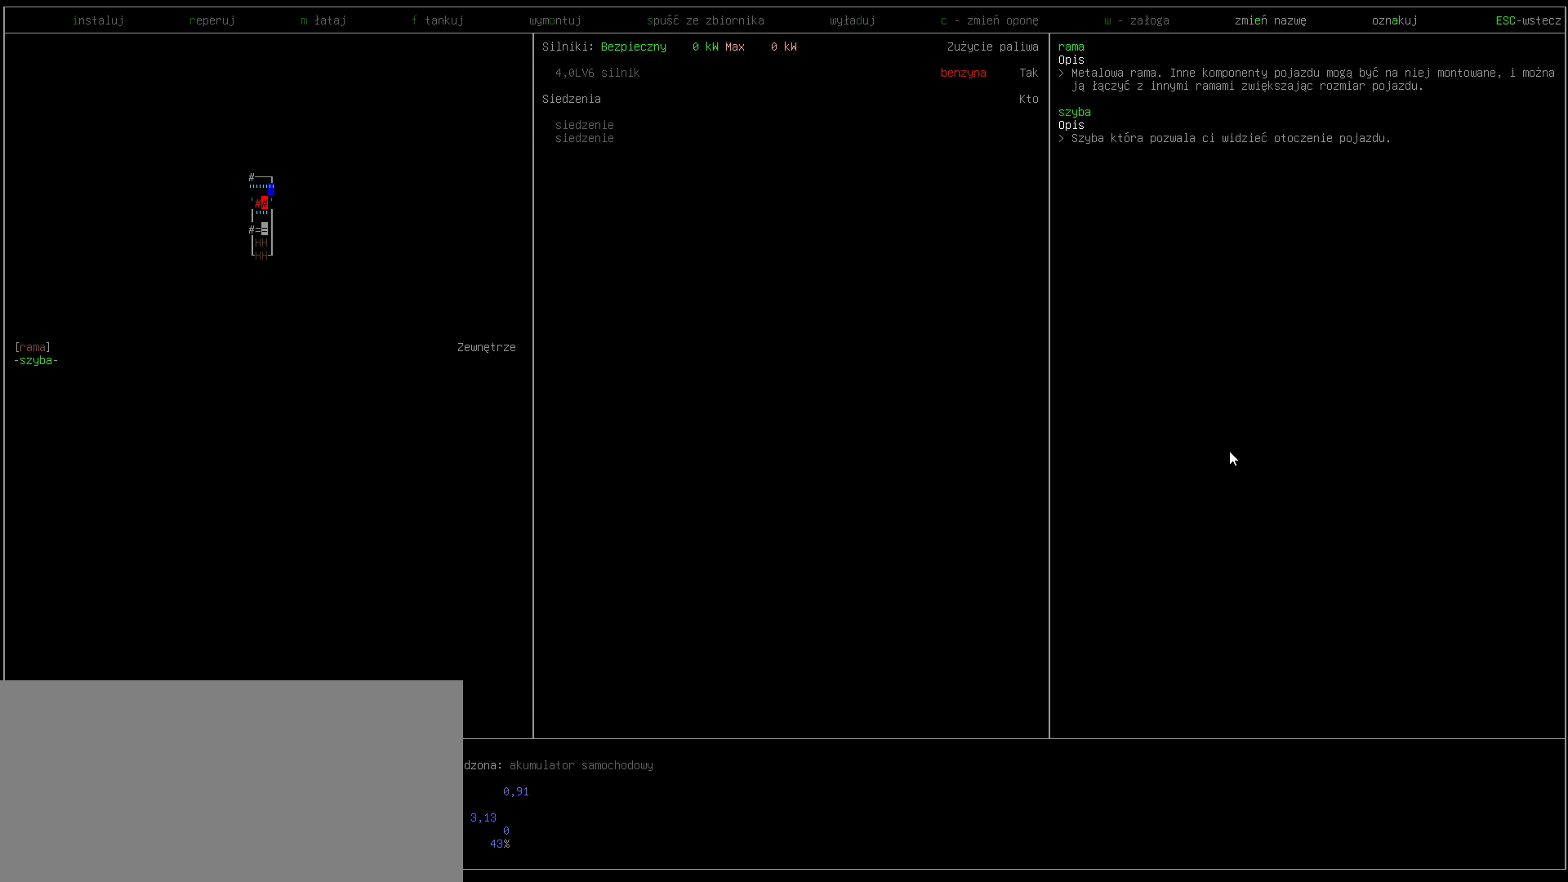
{"keys": [], "events": [[333, "left", "down"], [467, "left", "up"]]}
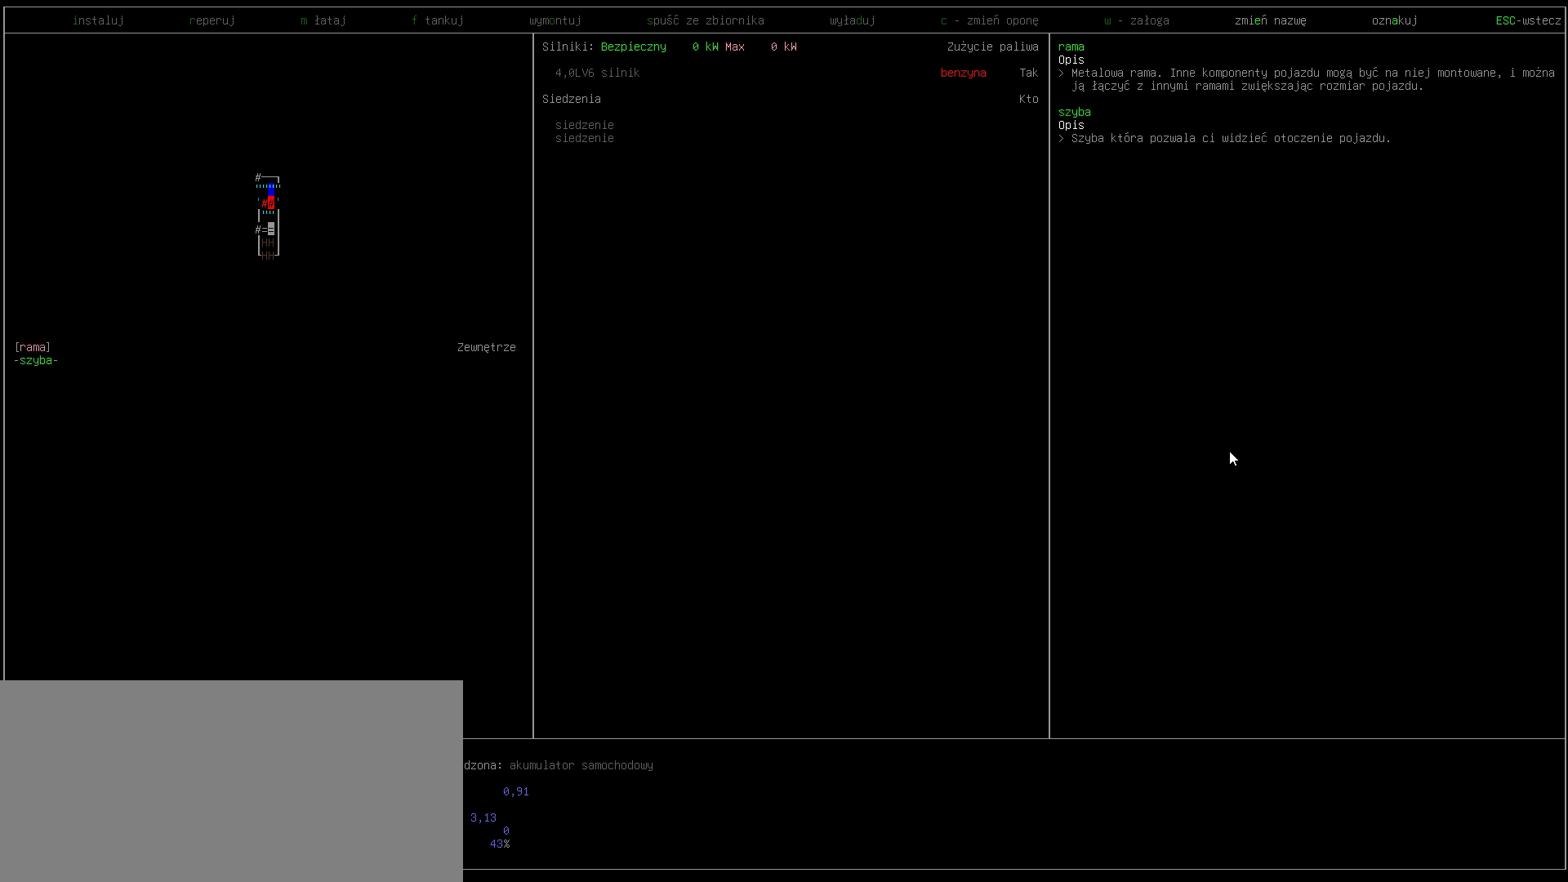
{"keys": [], "events": []}
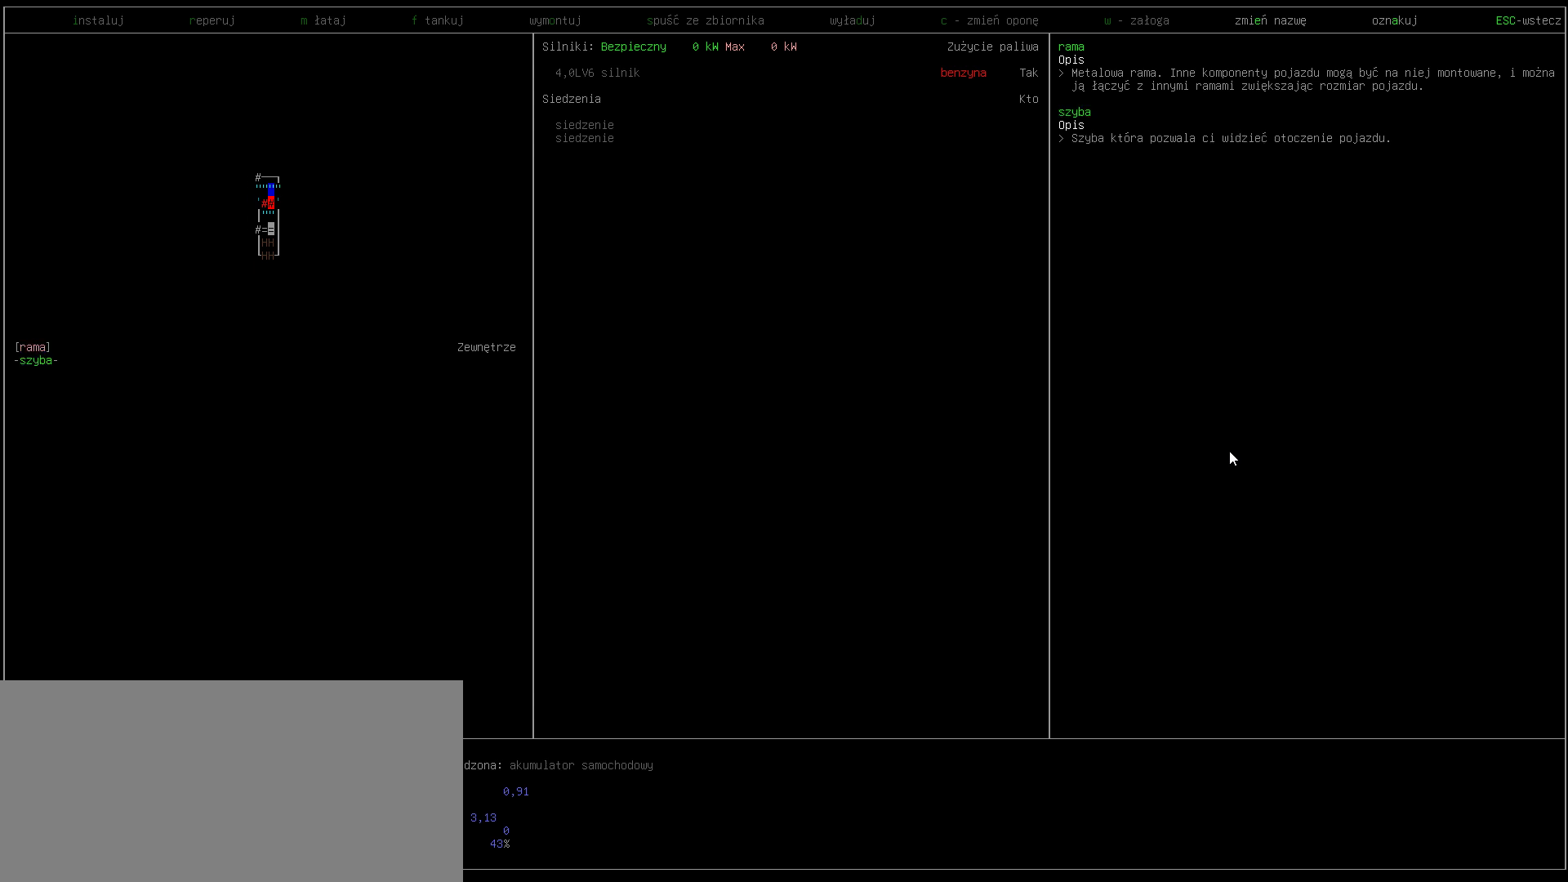
{"keys": [], "events": [[433, "left", "down"], [500, "left", "up"]]}
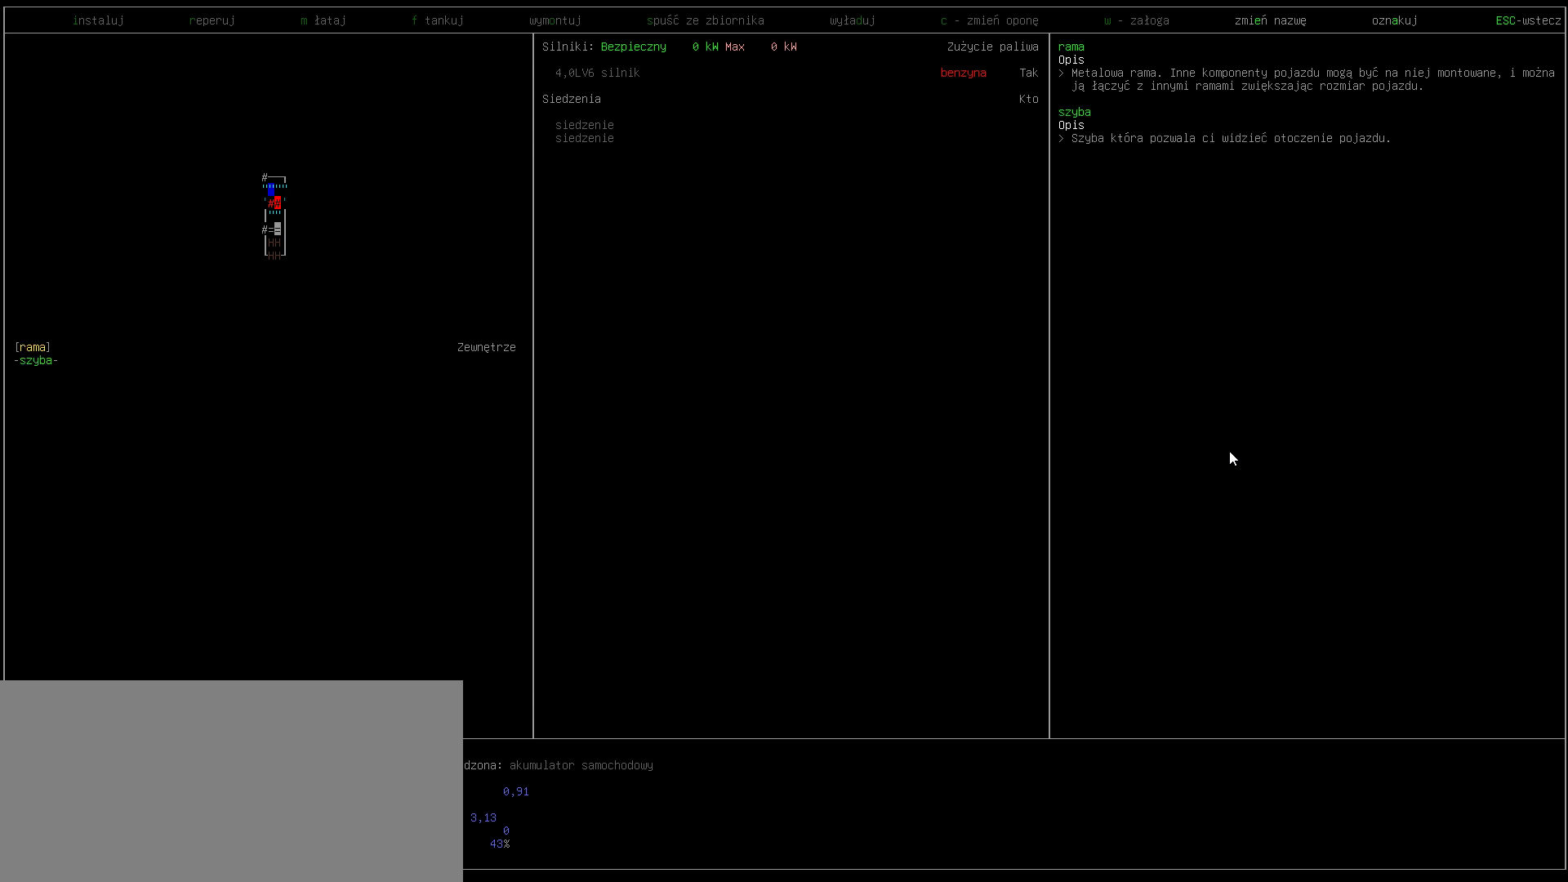
{"keys": [], "events": []}
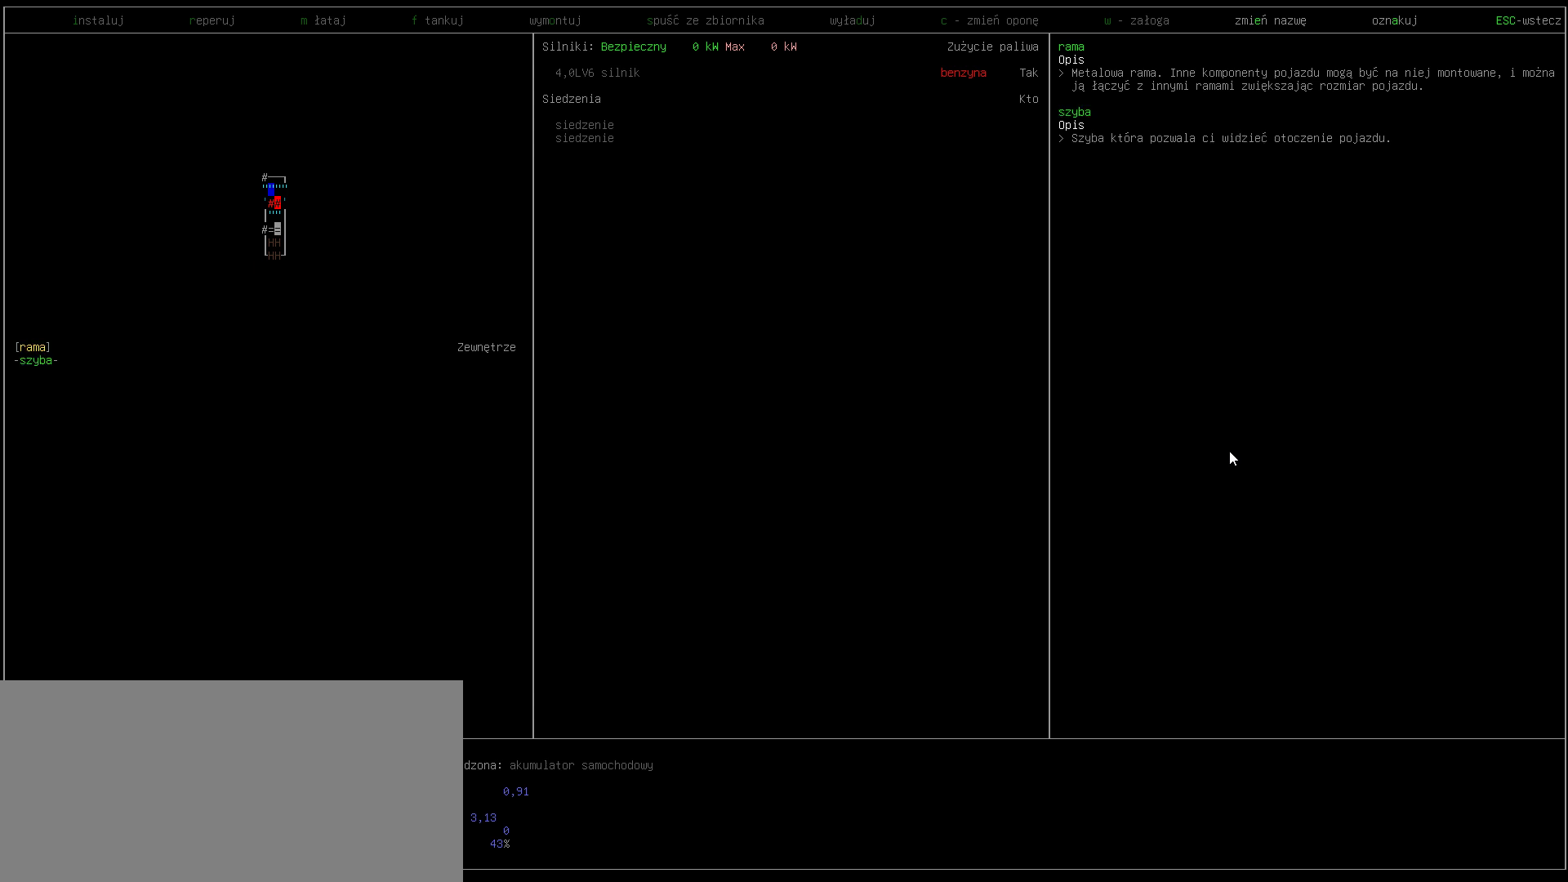
{"keys": ["down"], "events": [[500, "down", "down"]]}
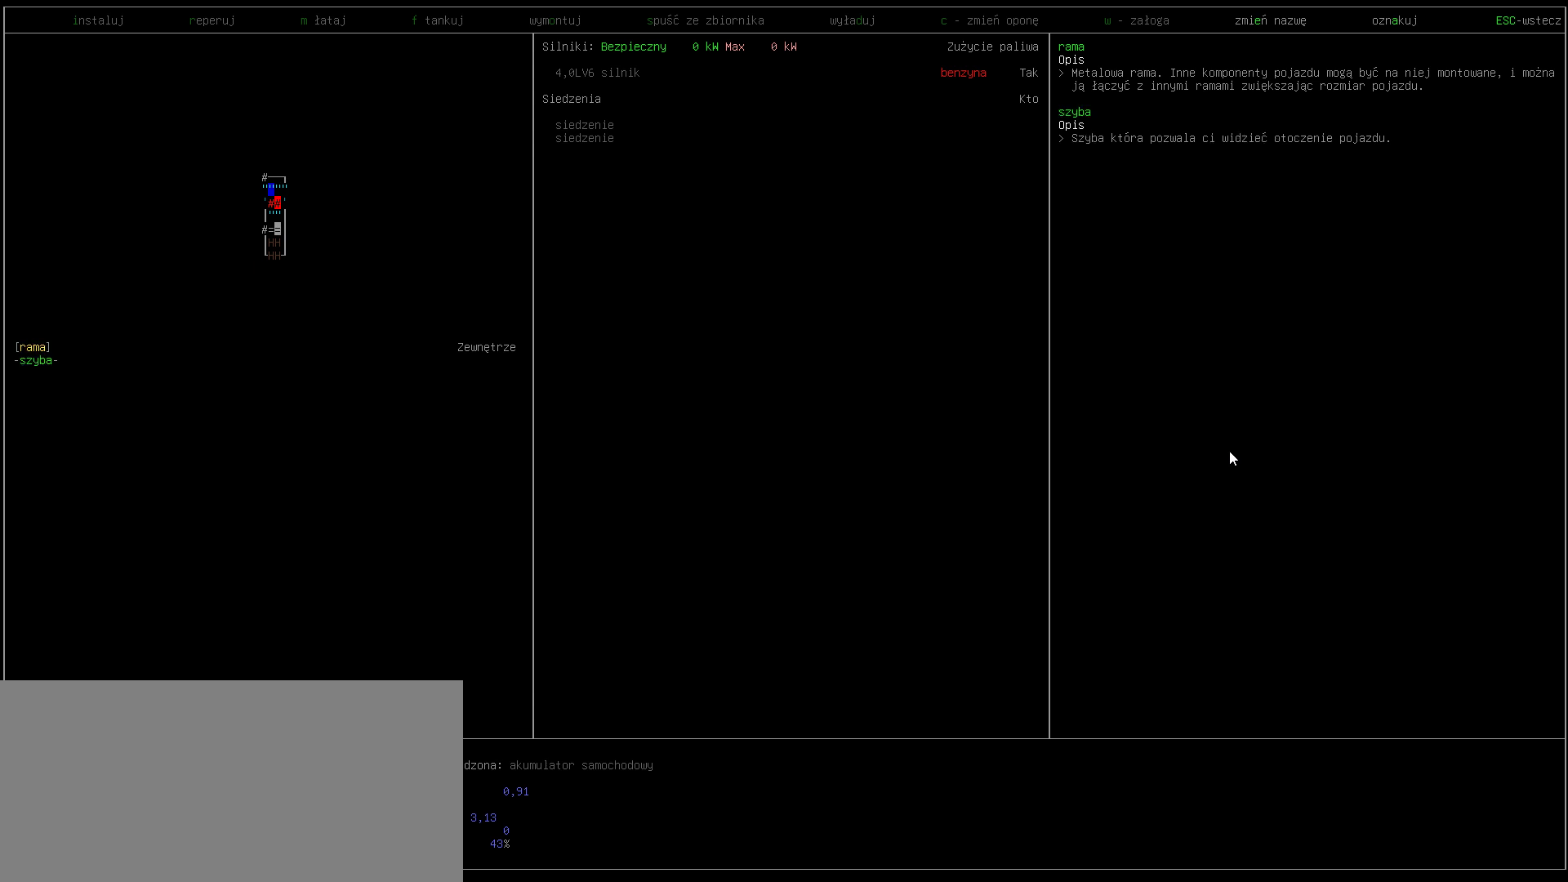
{"keys": [], "events": [[133, "down", "up"]]}
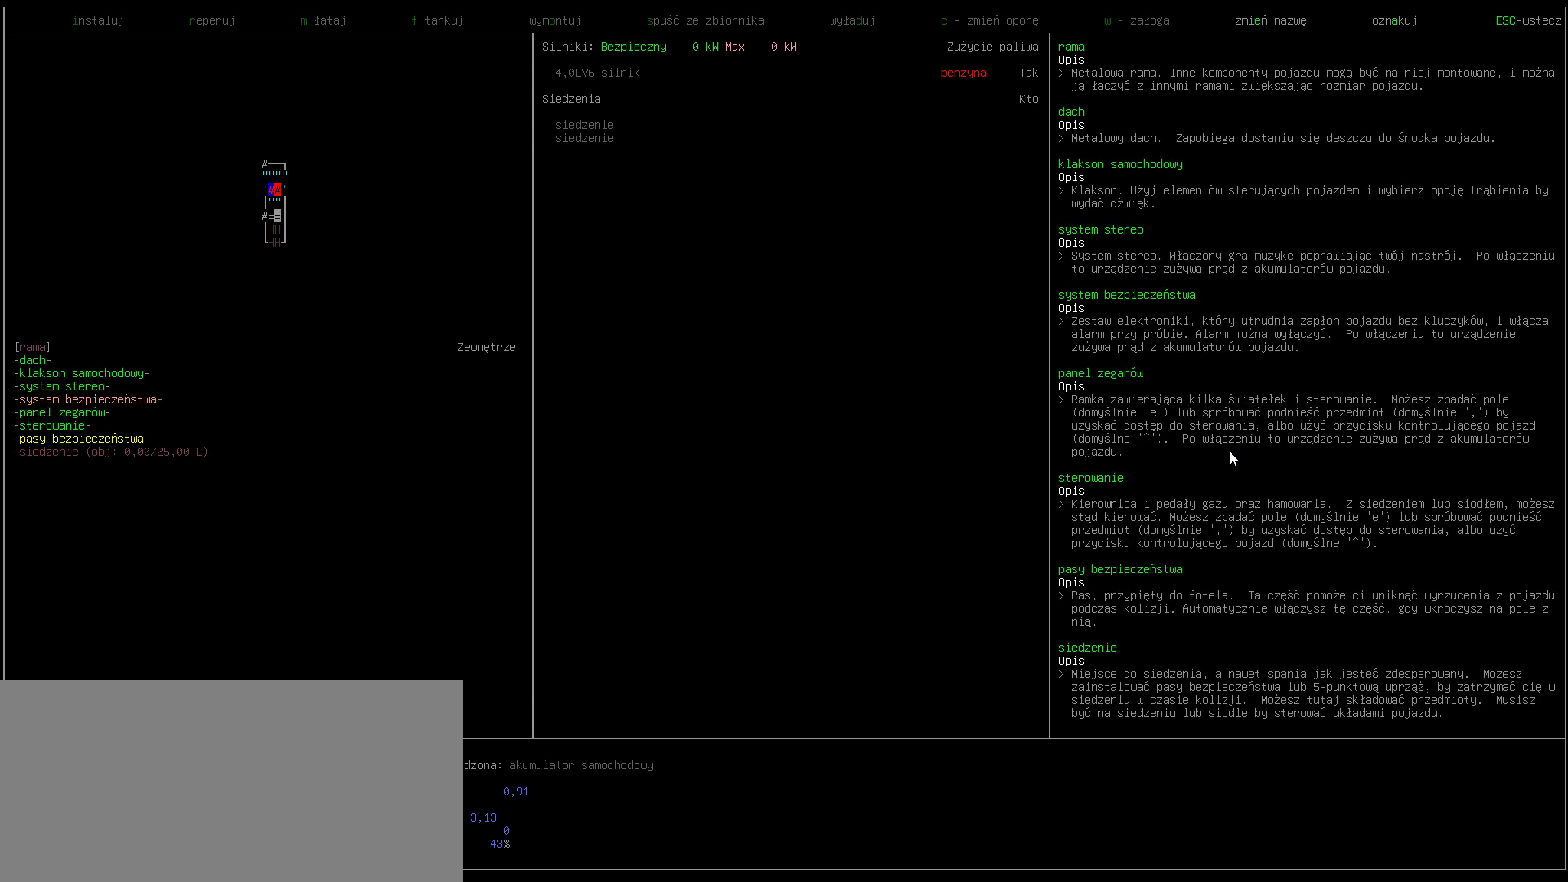
{"keys": [], "events": []}
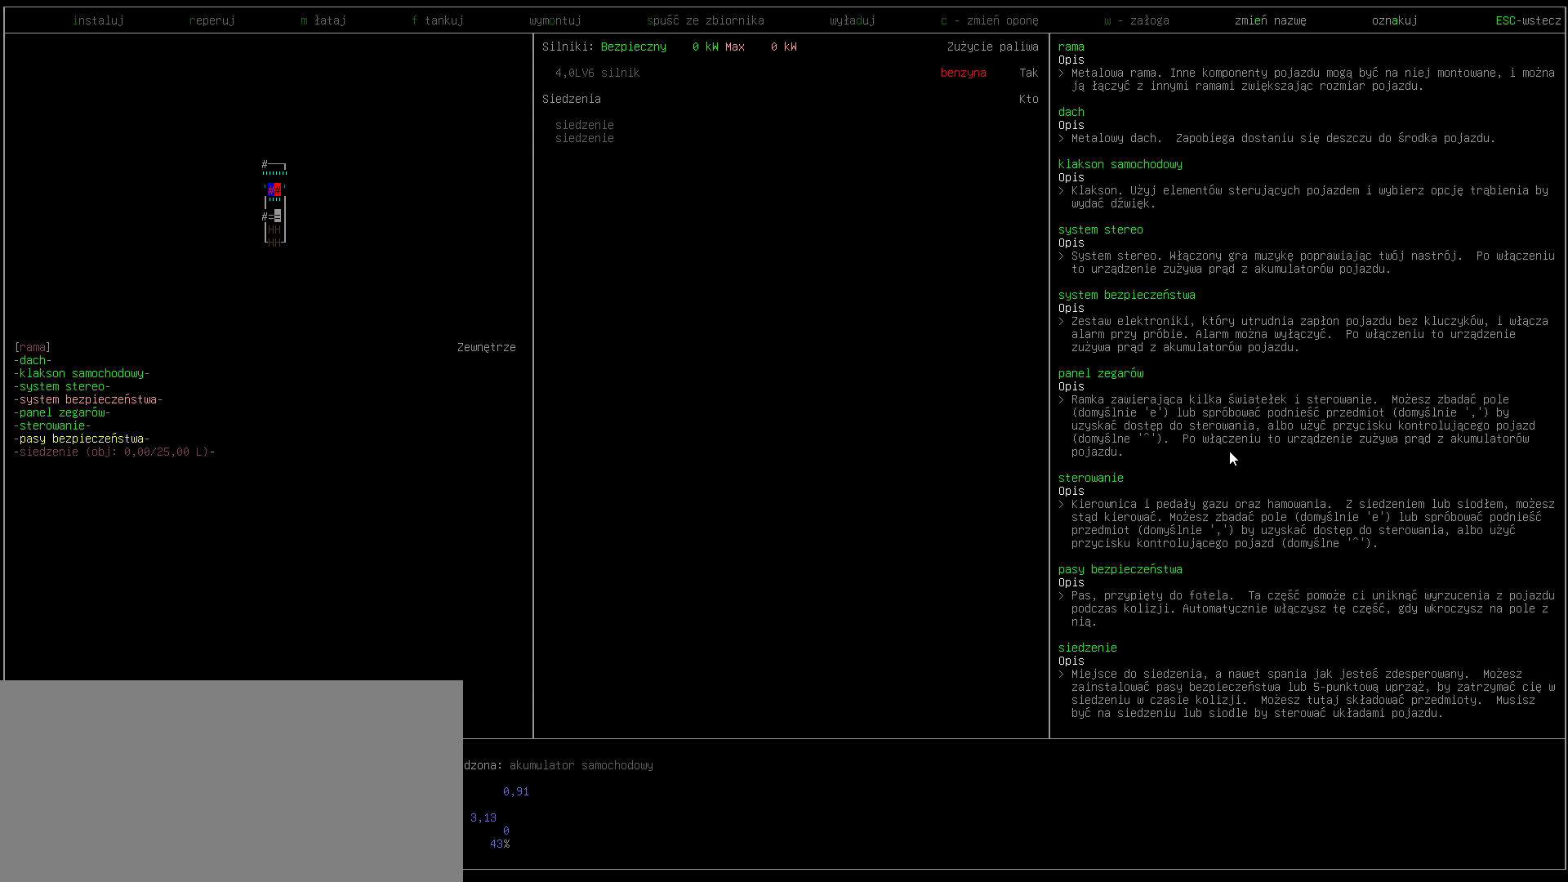
{"keys": [], "events": []}
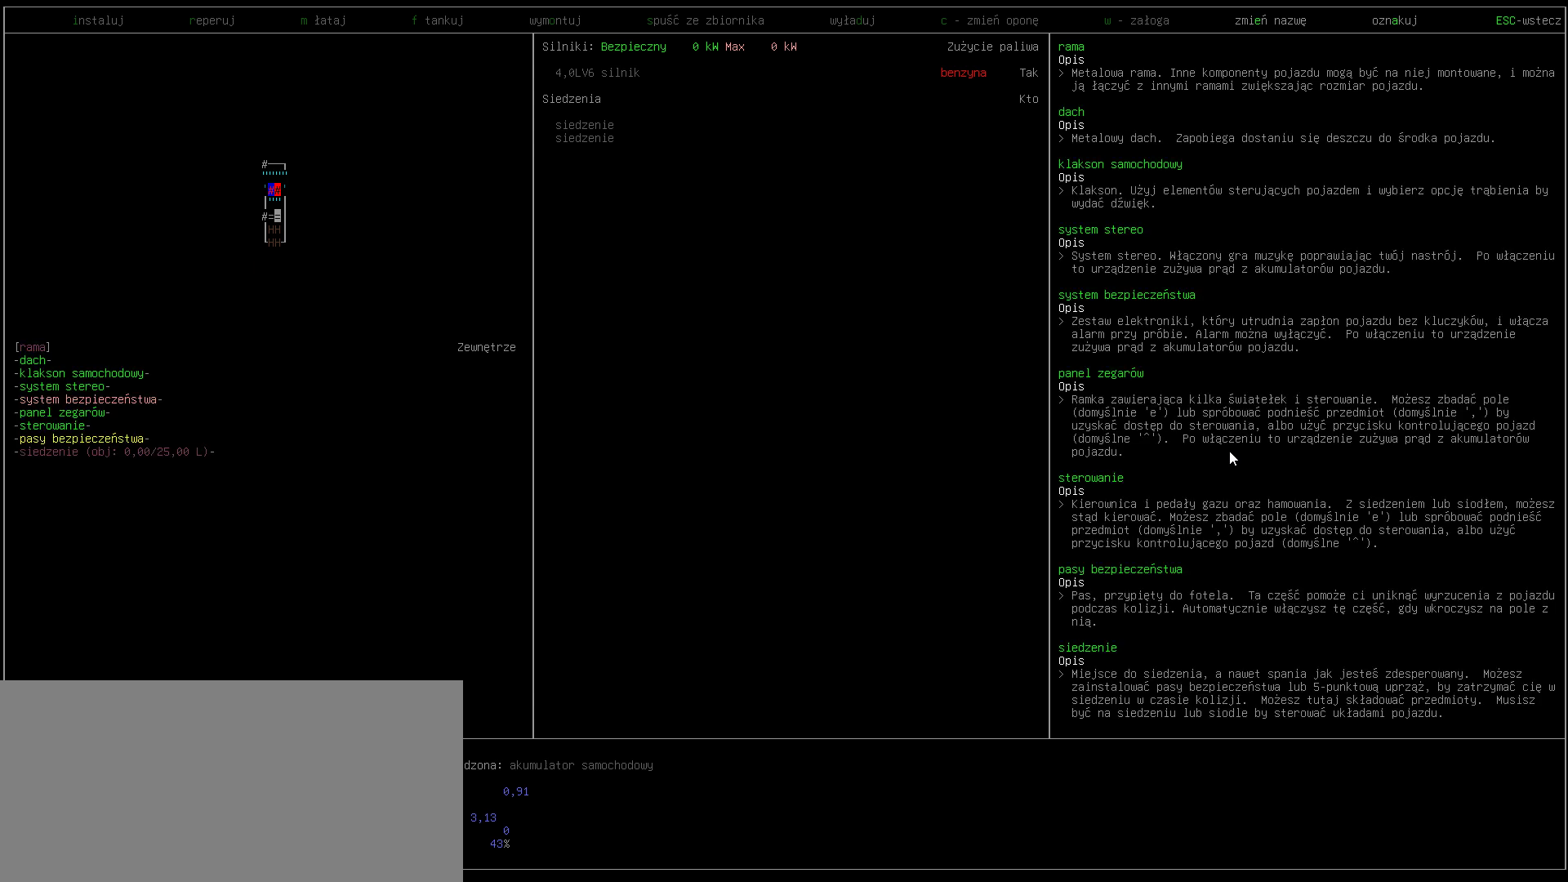
{"keys": [], "events": []}
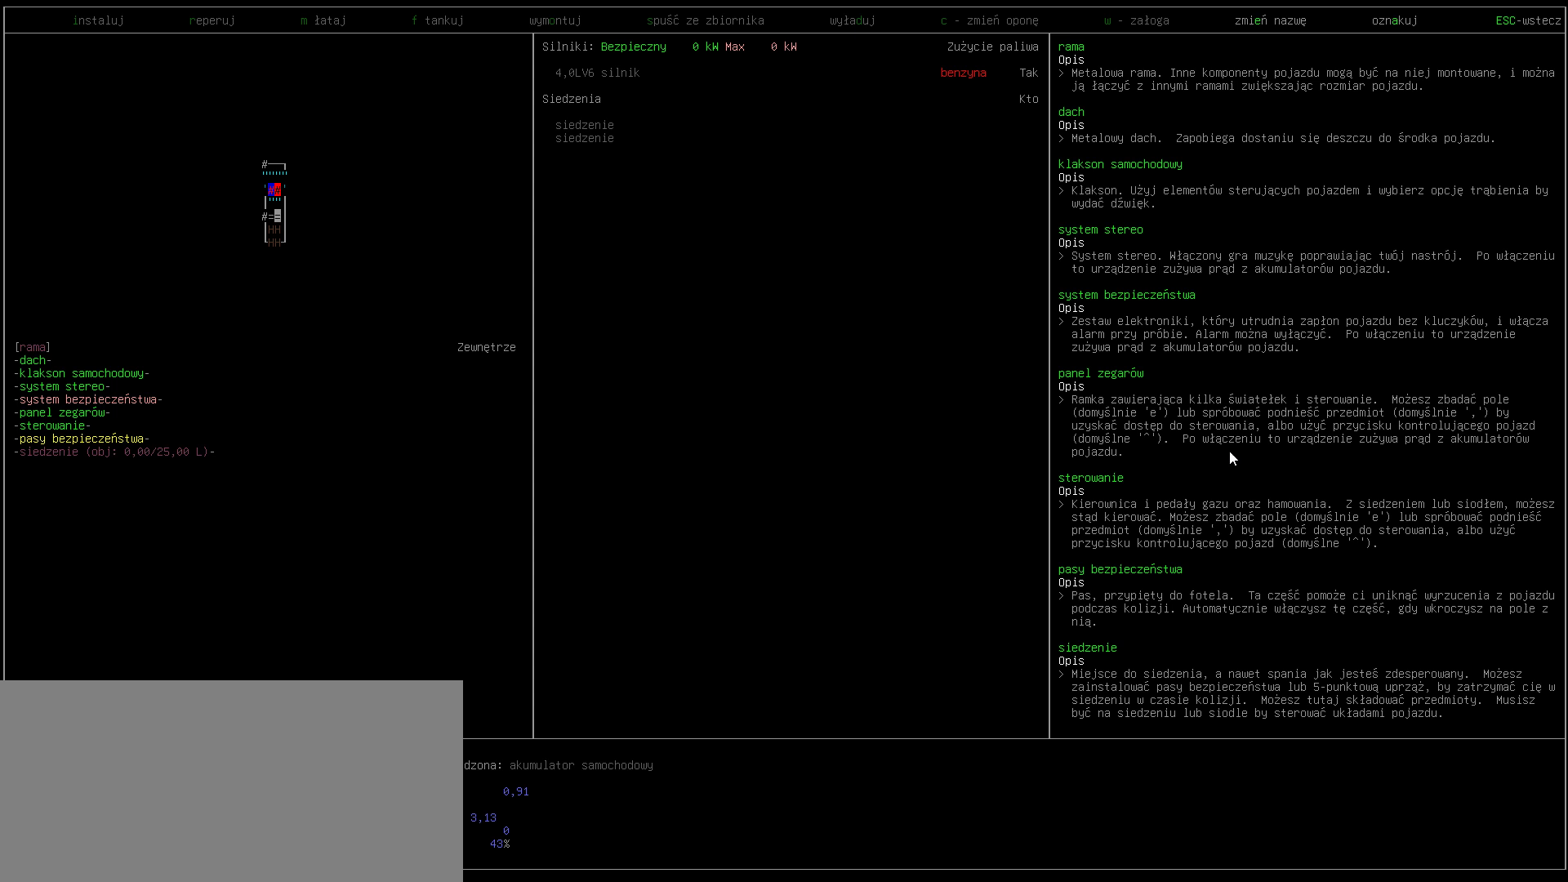
{"keys": [], "events": []}
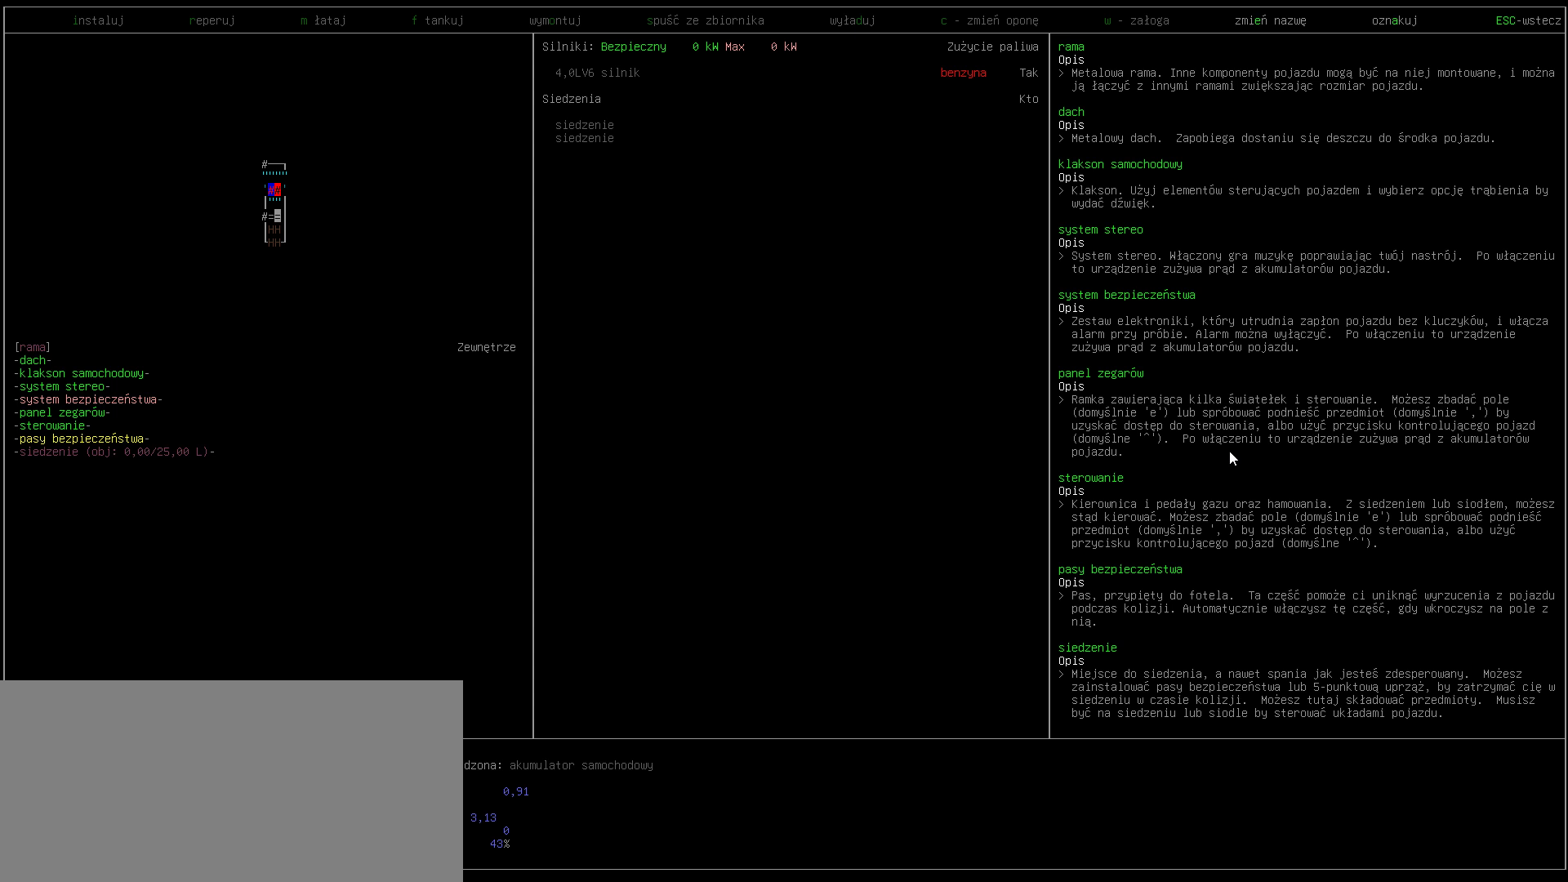
{"keys": [], "events": []}
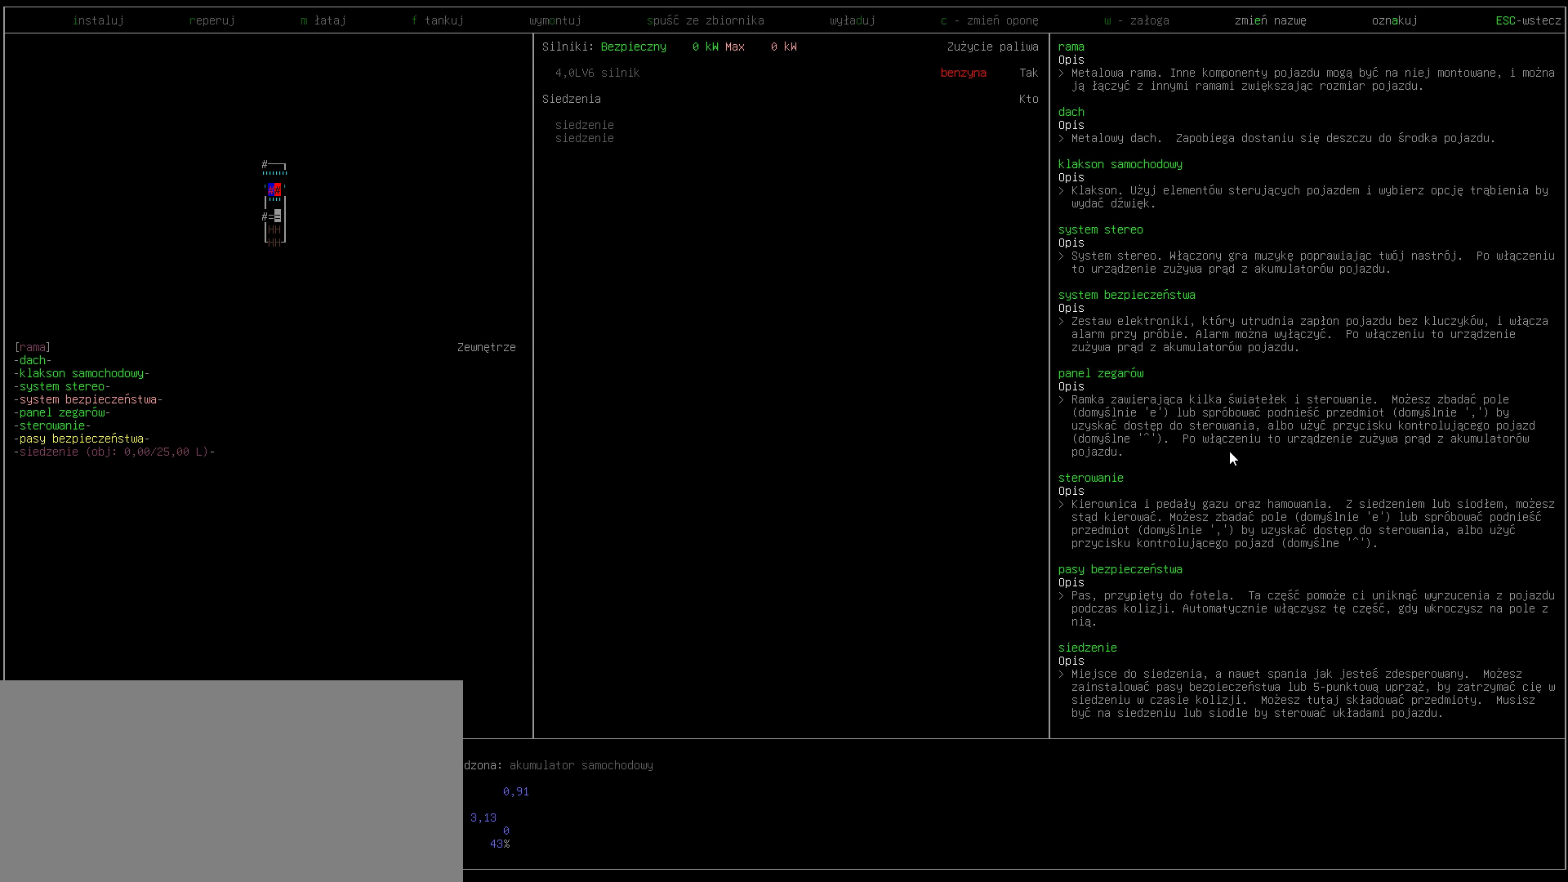
{"keys": [], "events": [[200, "down", "down"], [300, "down", "up"]]}
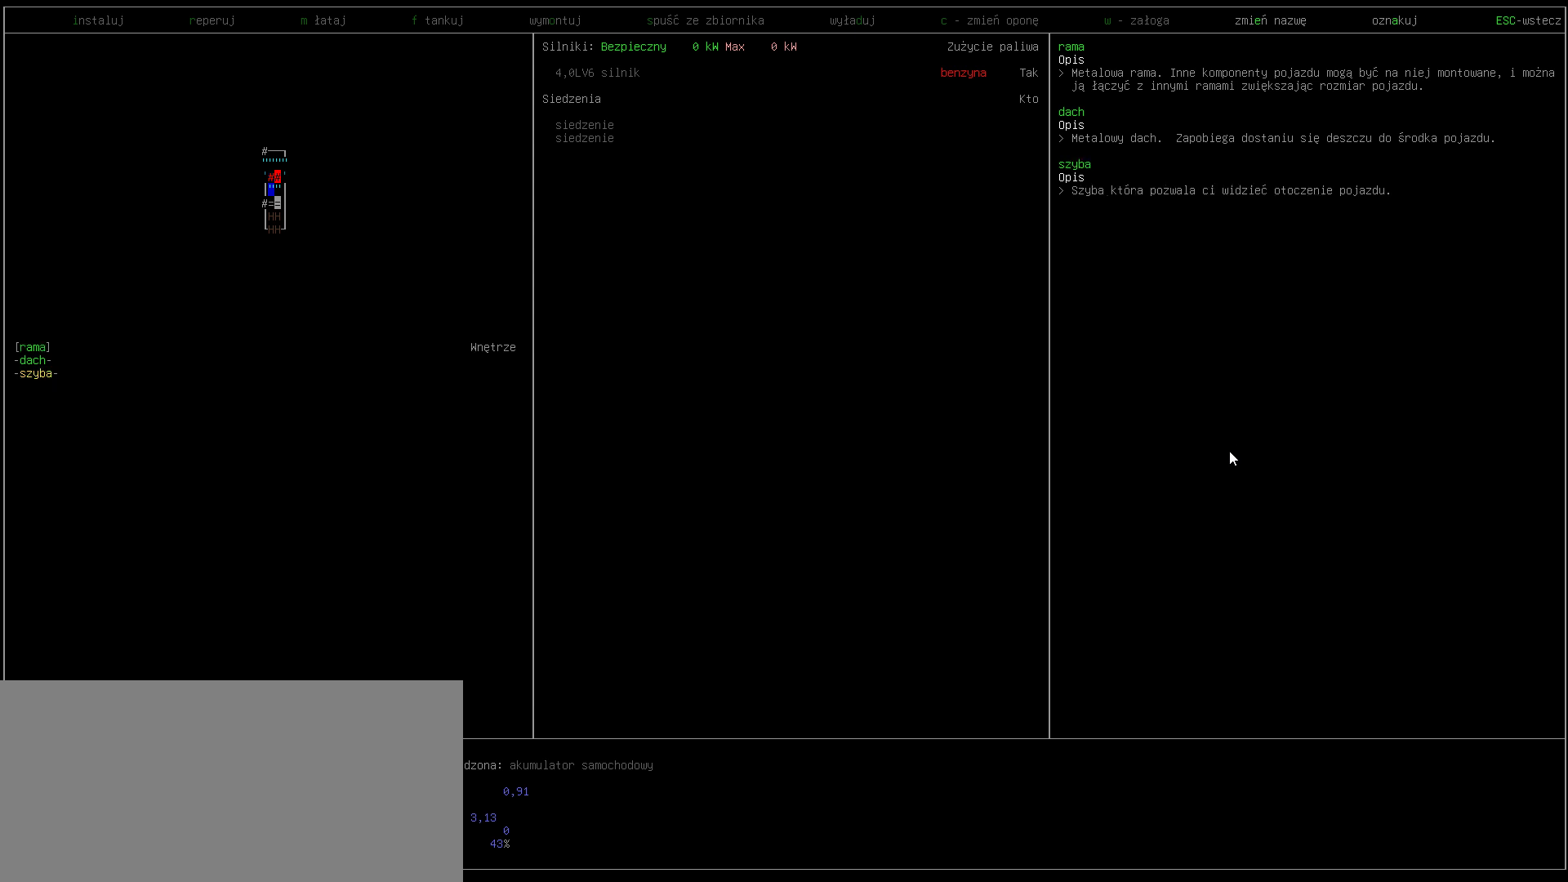
{"keys": [], "events": []}
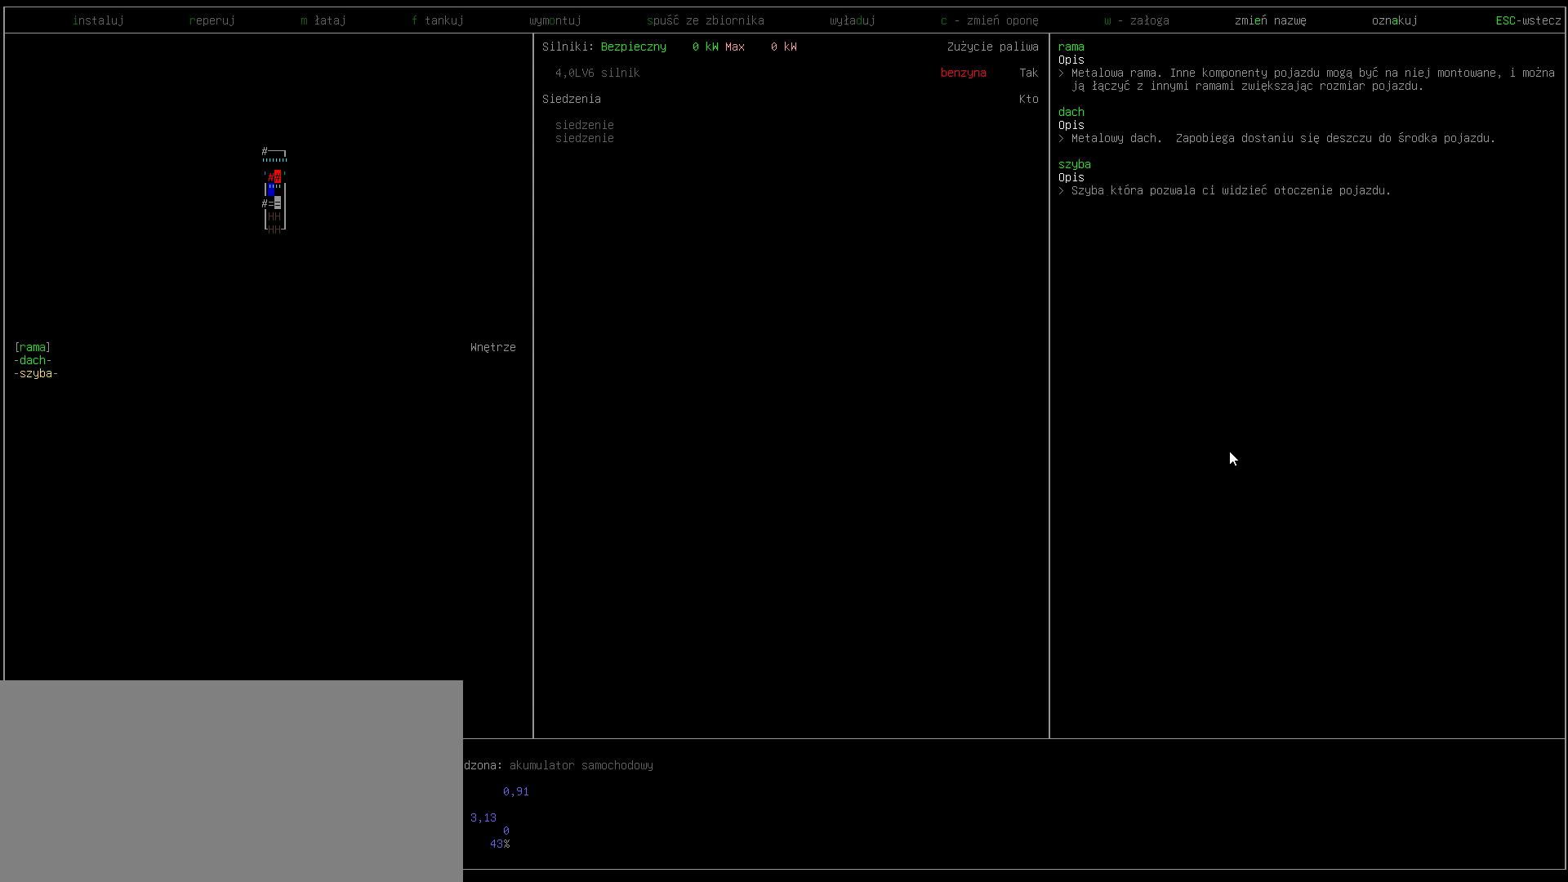
{"keys": [], "events": [[400, "right", "down"], [500, "right", "up"]]}
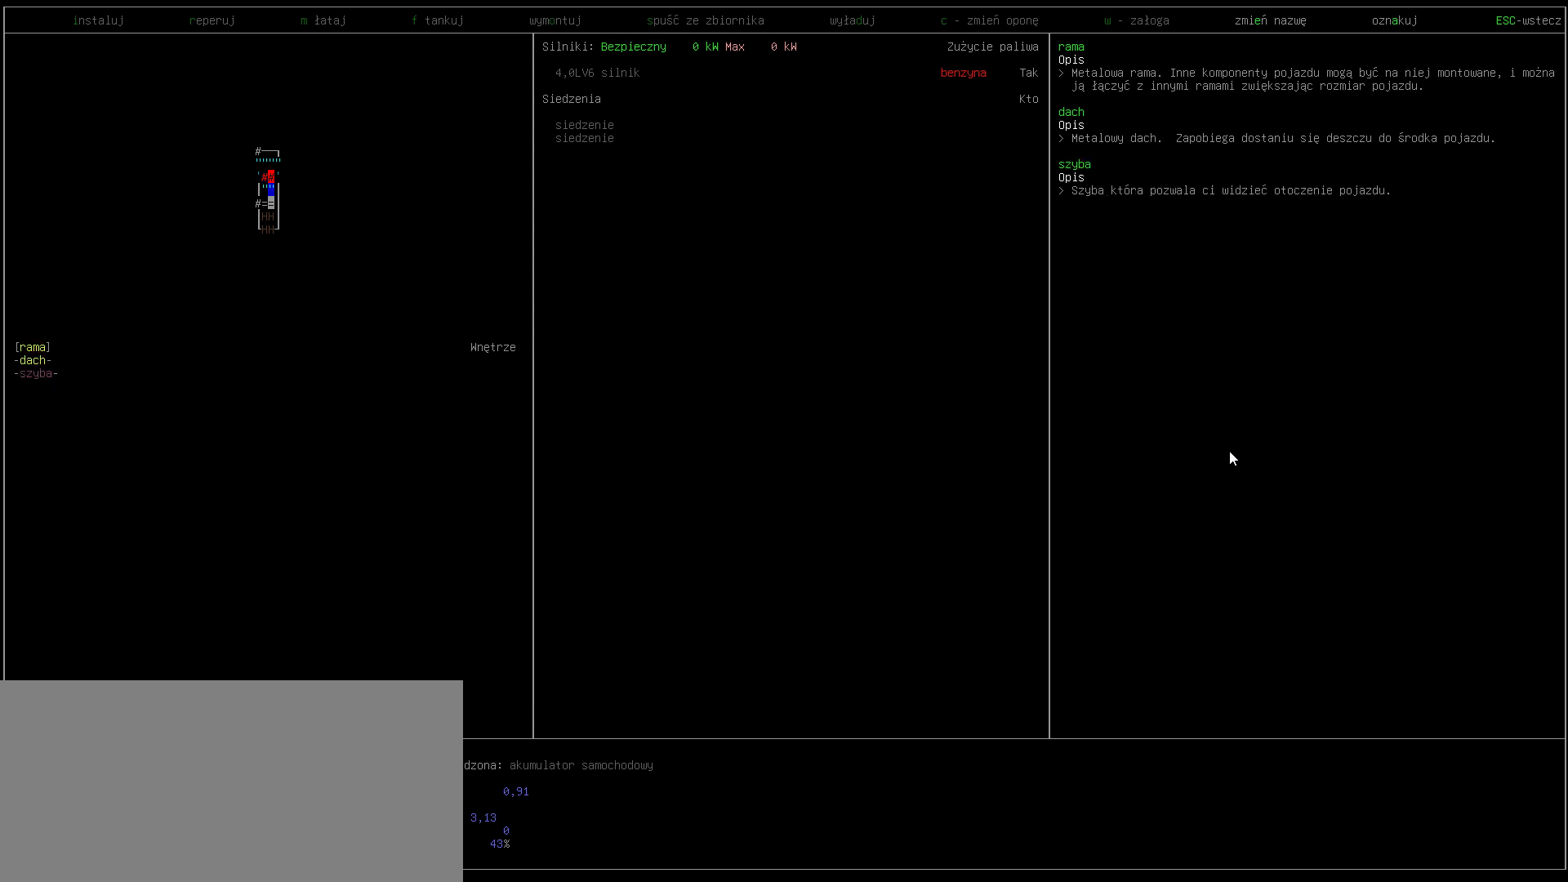
{"keys": [], "events": [[333, "down", "down"], [467, "down", "up"]]}
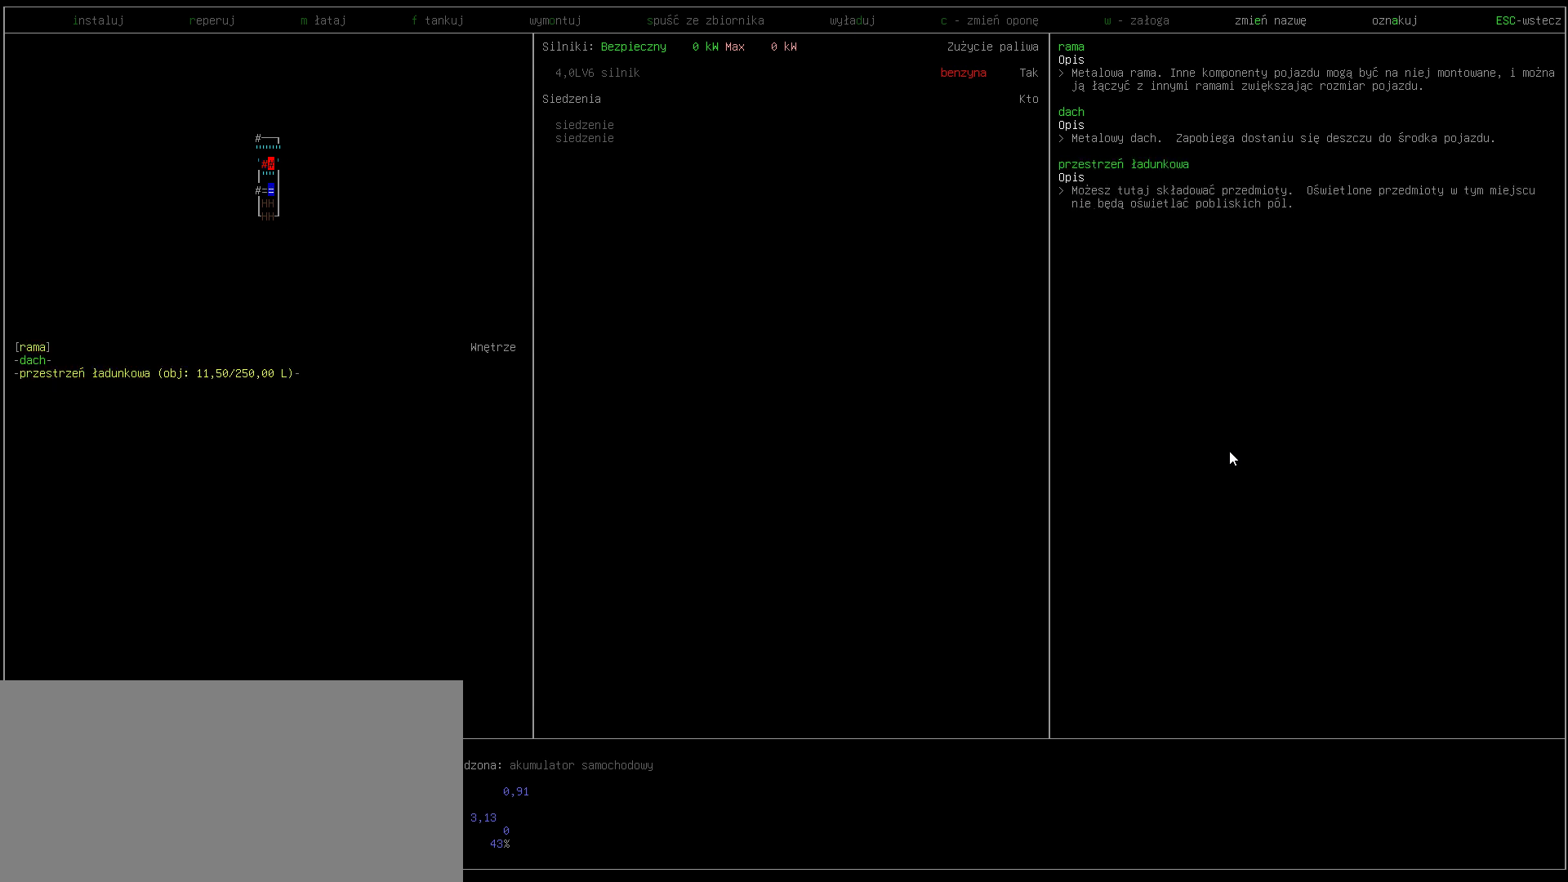
{"keys": [], "events": []}
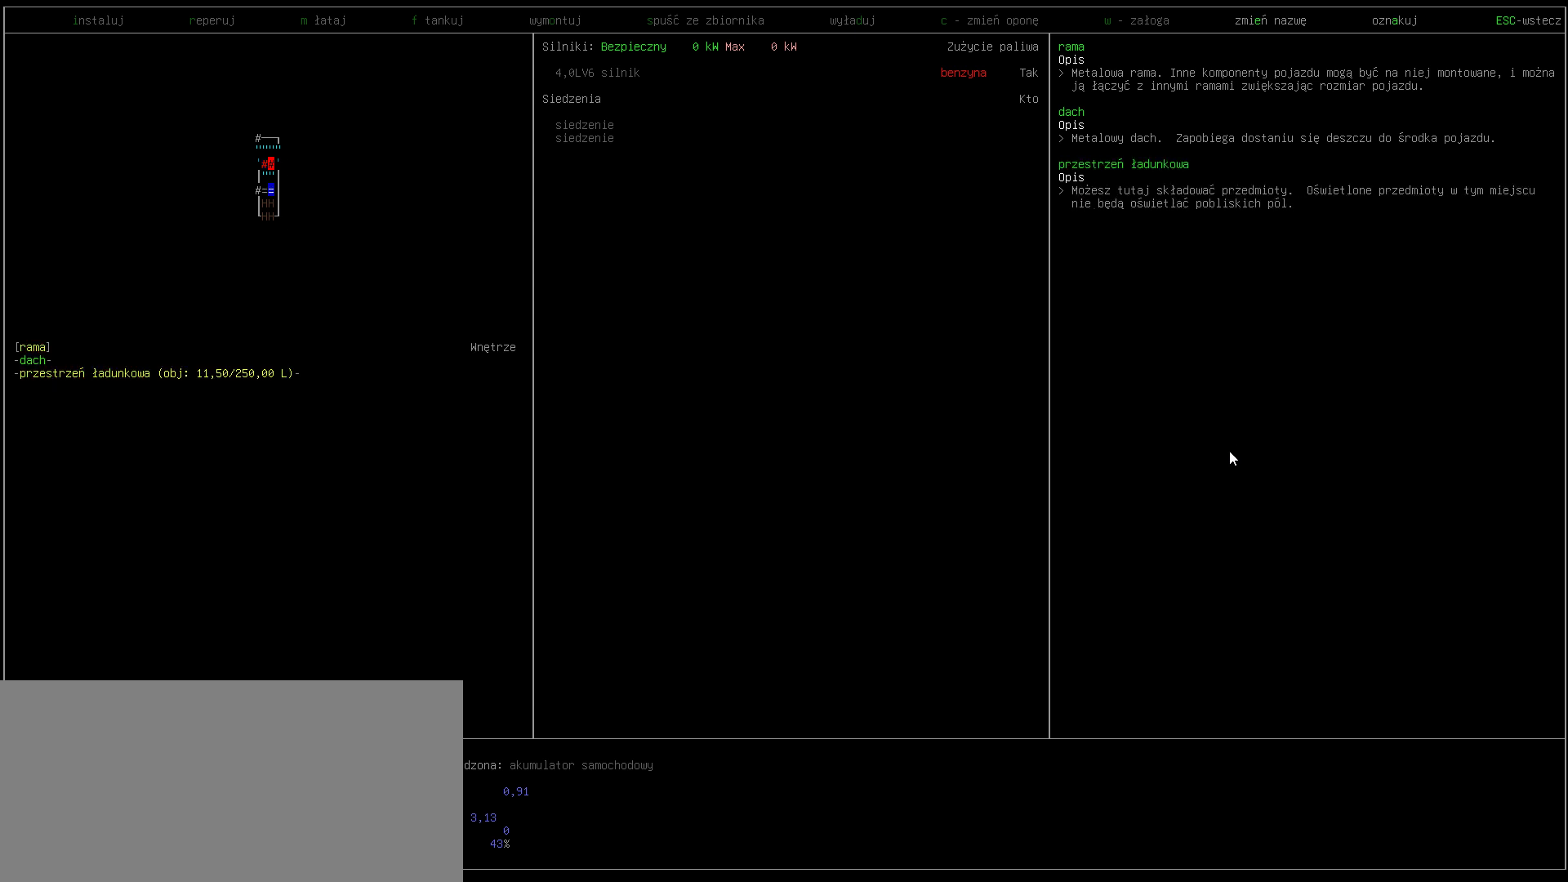
{"keys": [], "events": []}
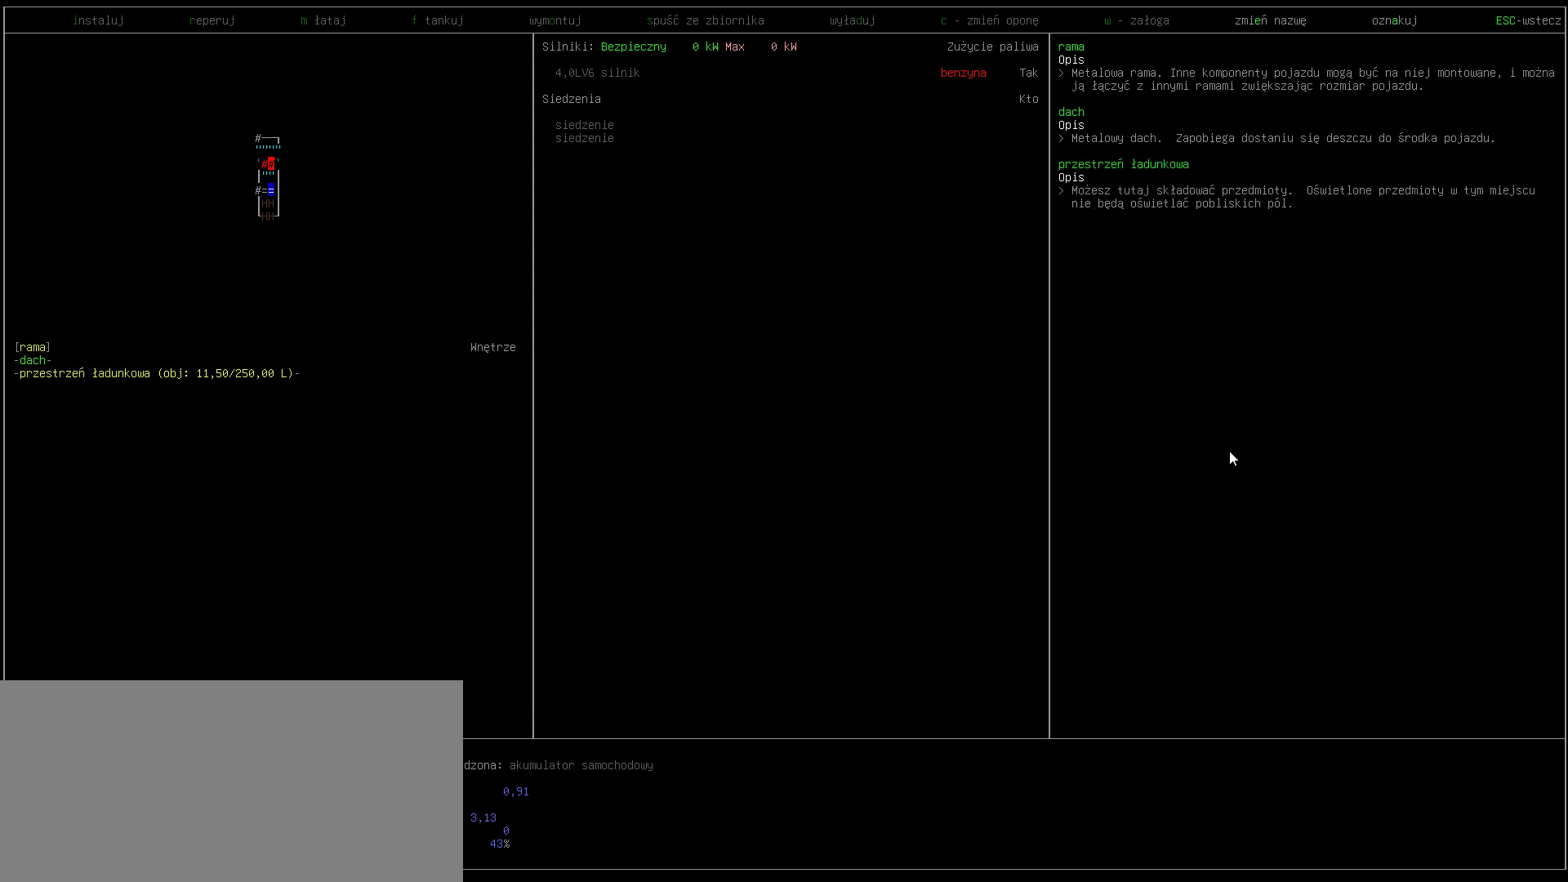
{"keys": [], "events": []}